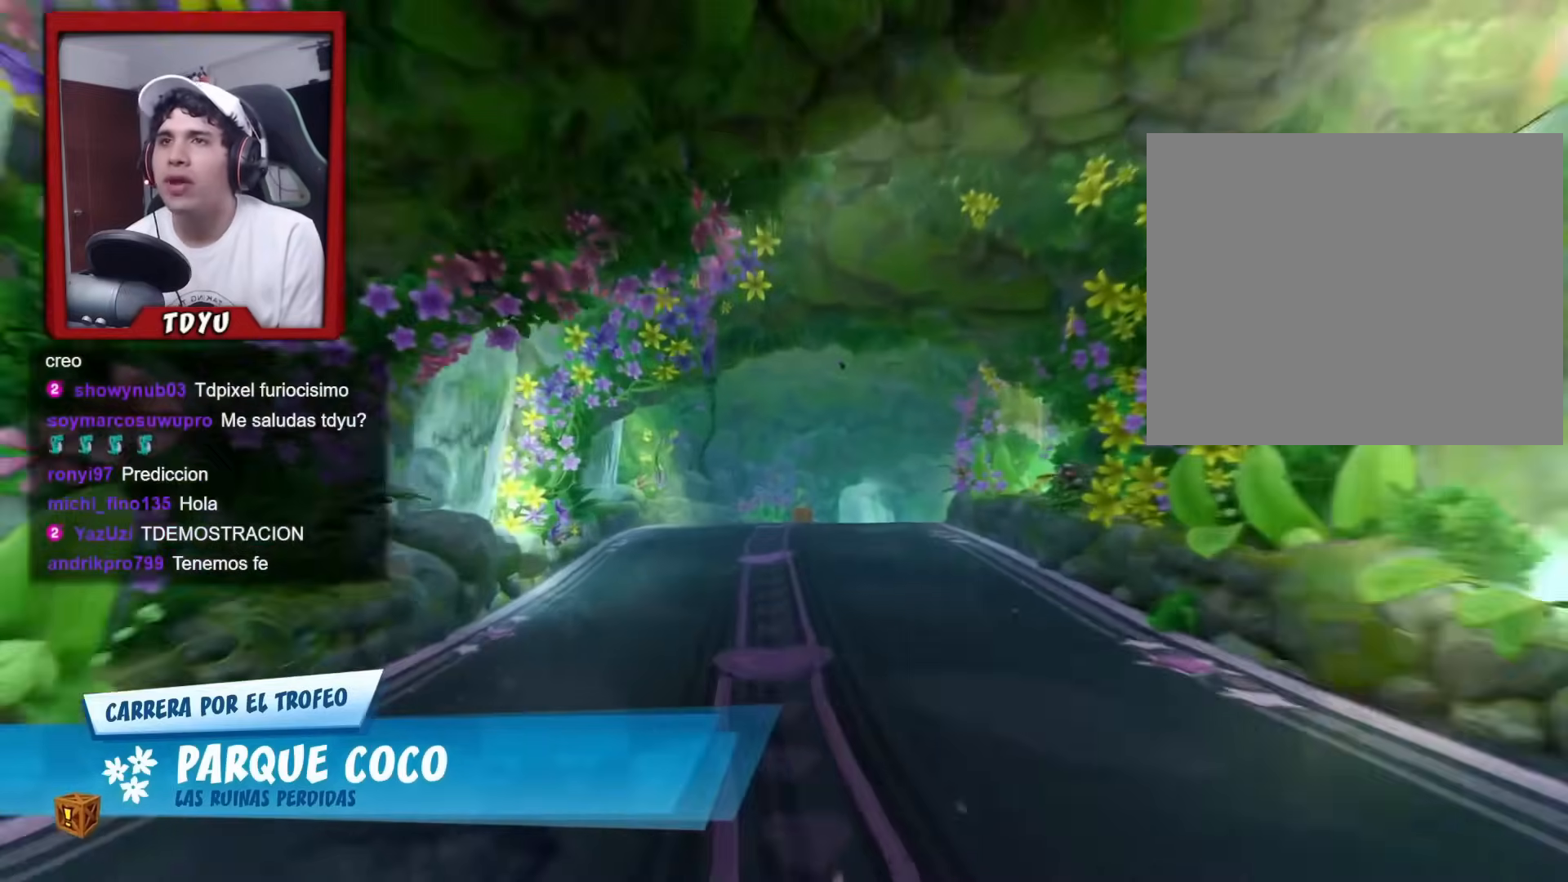
Gameplay with a controller (PlayStation layout); each line is a JSON object with the inputs held at the frame after it. "events" lists button and stick changes between this image and that frame as [ms after this image, input, new state], when the widget could be followed in between. Not read: right_stick.
{"buttons": [], "left_stick": "center", "events": []}
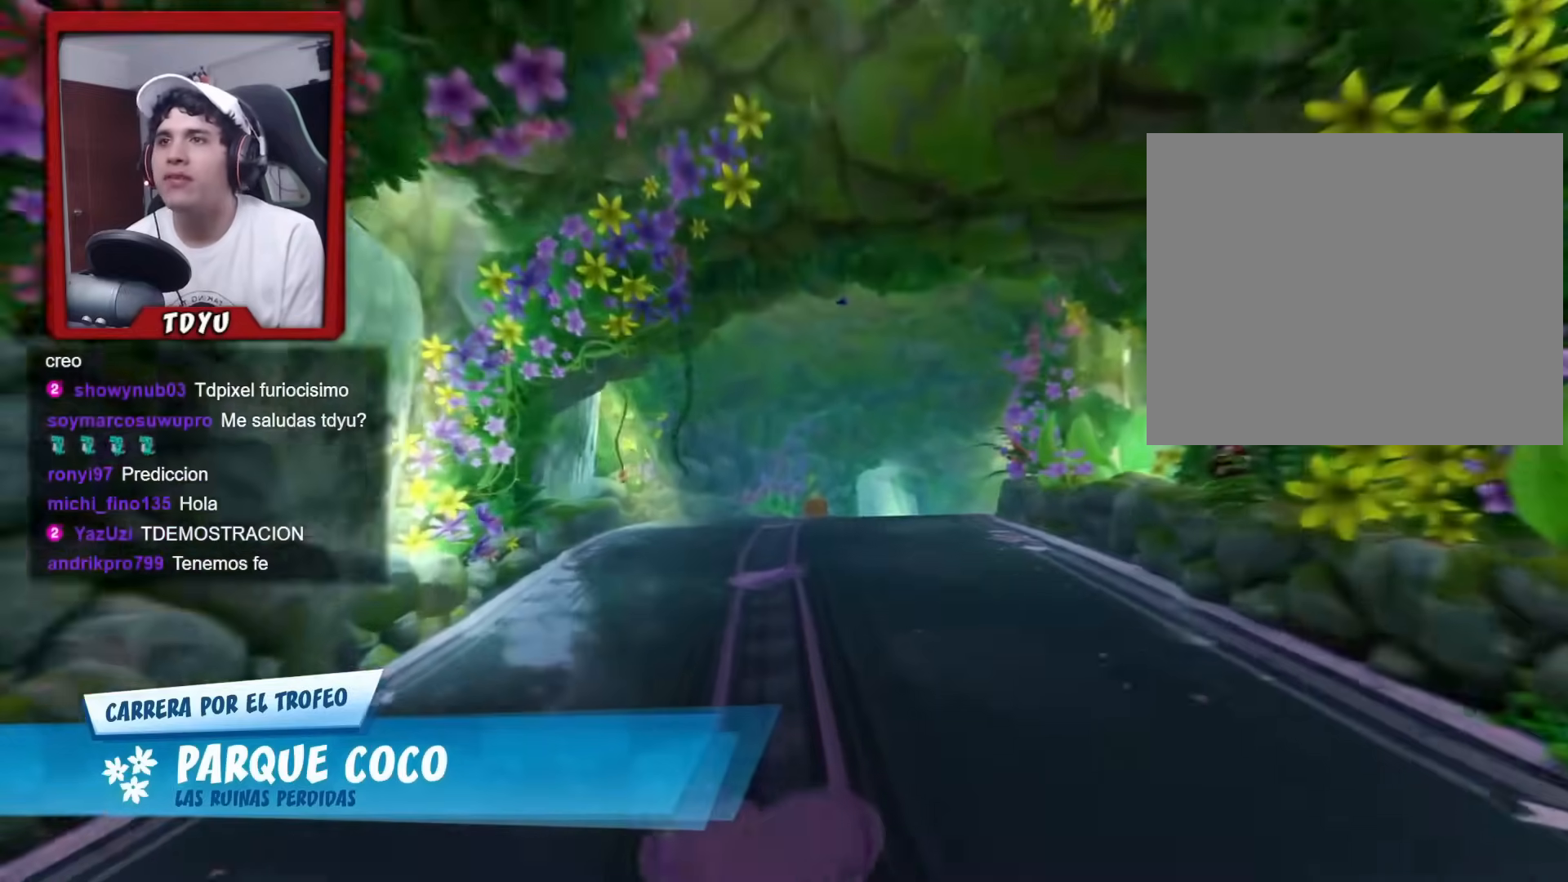
{"buttons": [], "left_stick": "center", "events": []}
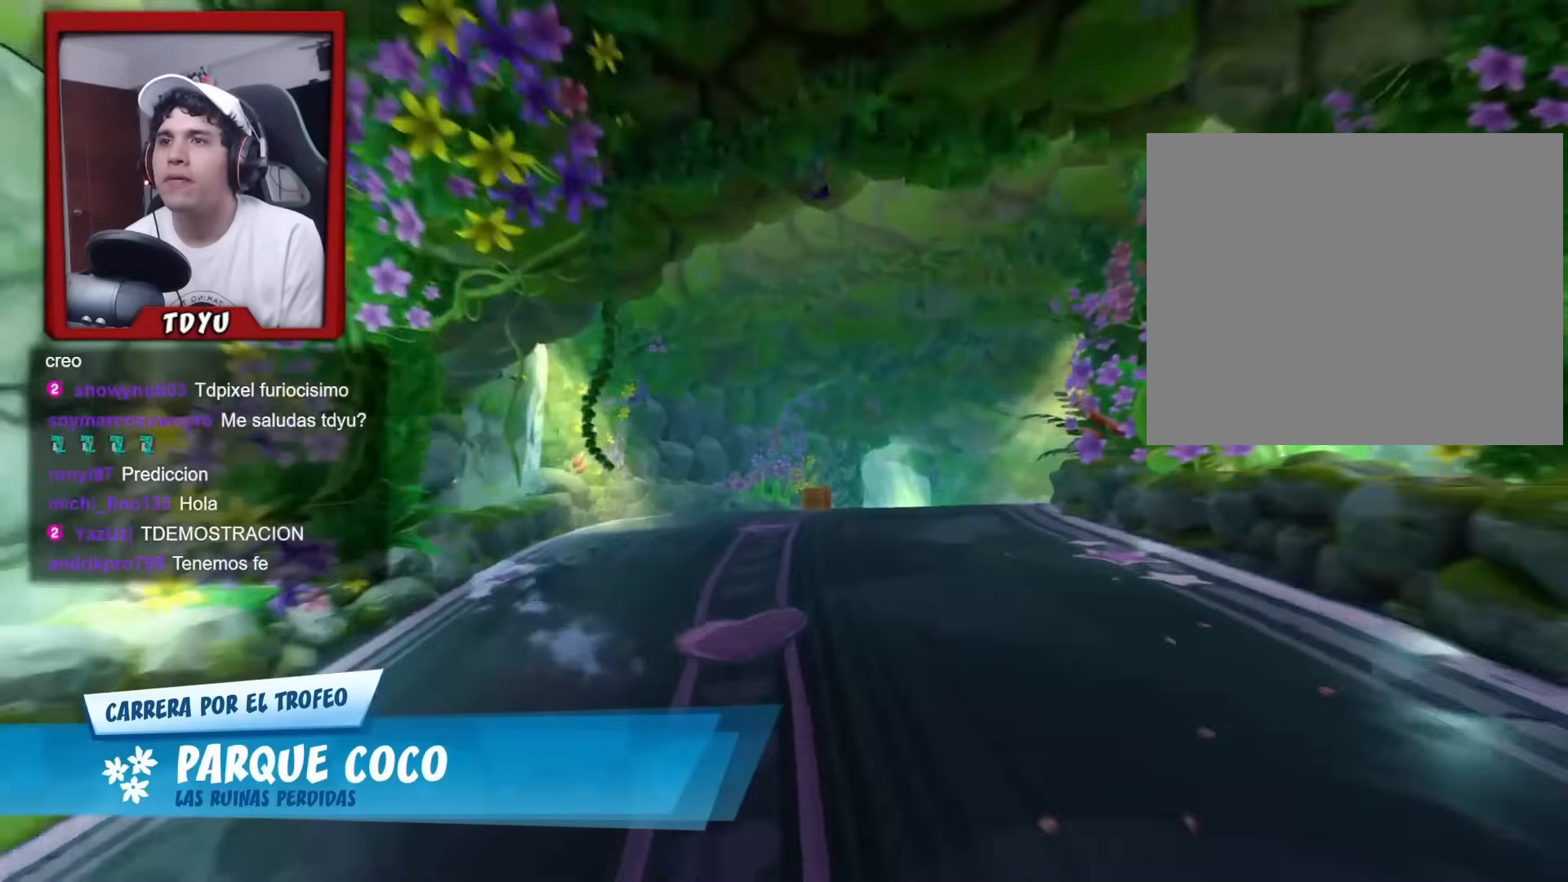
{"buttons": [], "left_stick": "center", "events": []}
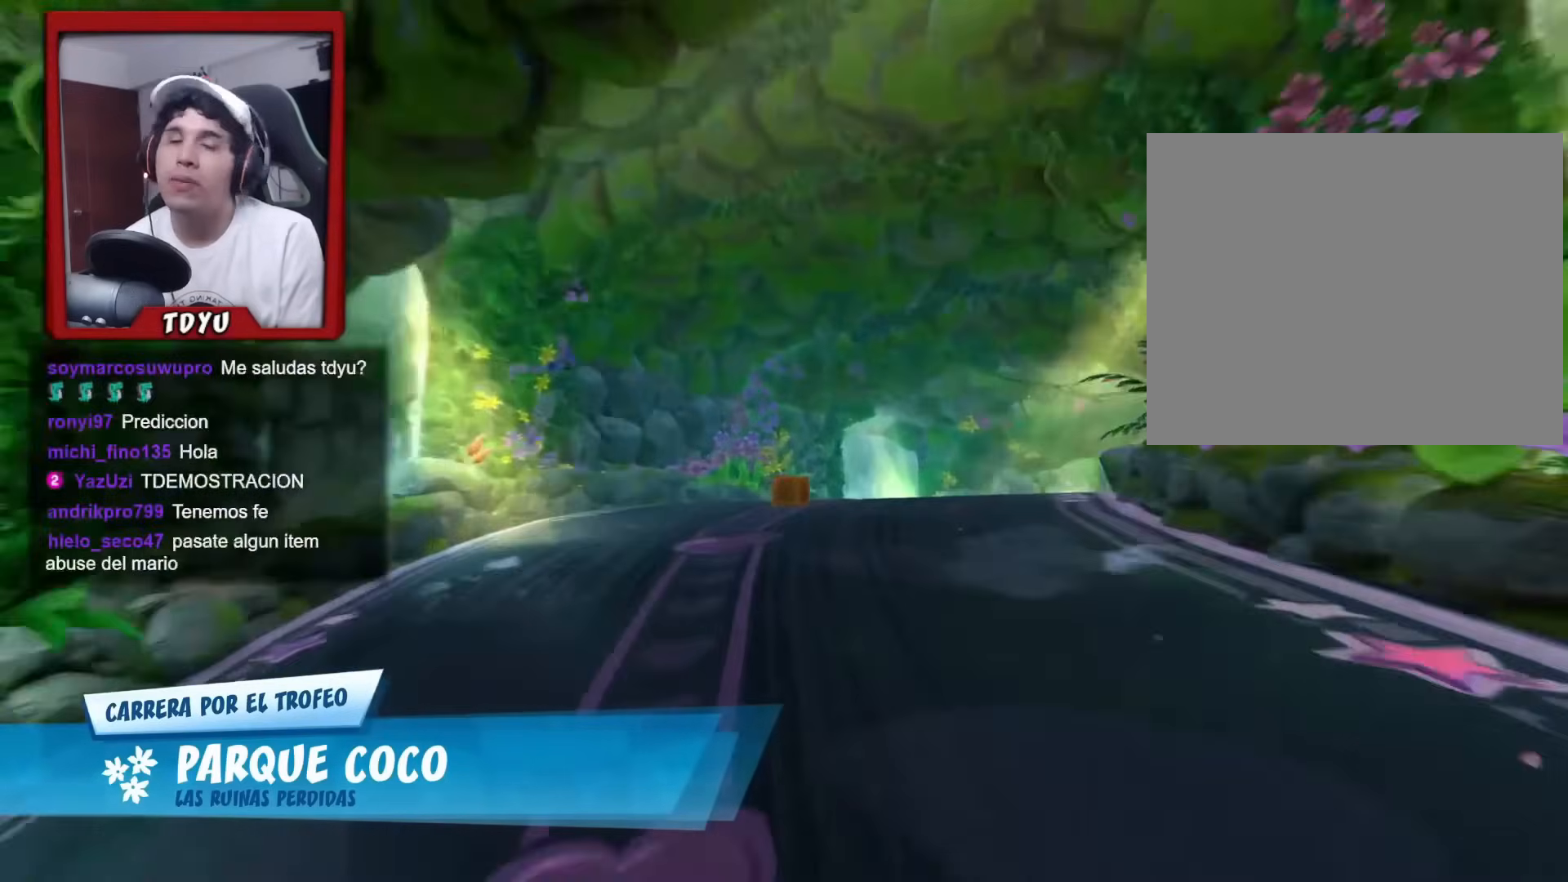
{"buttons": ["CIRCLE", "TRIANGLE"], "left_stick": "center", "events": [[401, "CIRCLE", "down"], [501, "TRIANGLE", "down"]]}
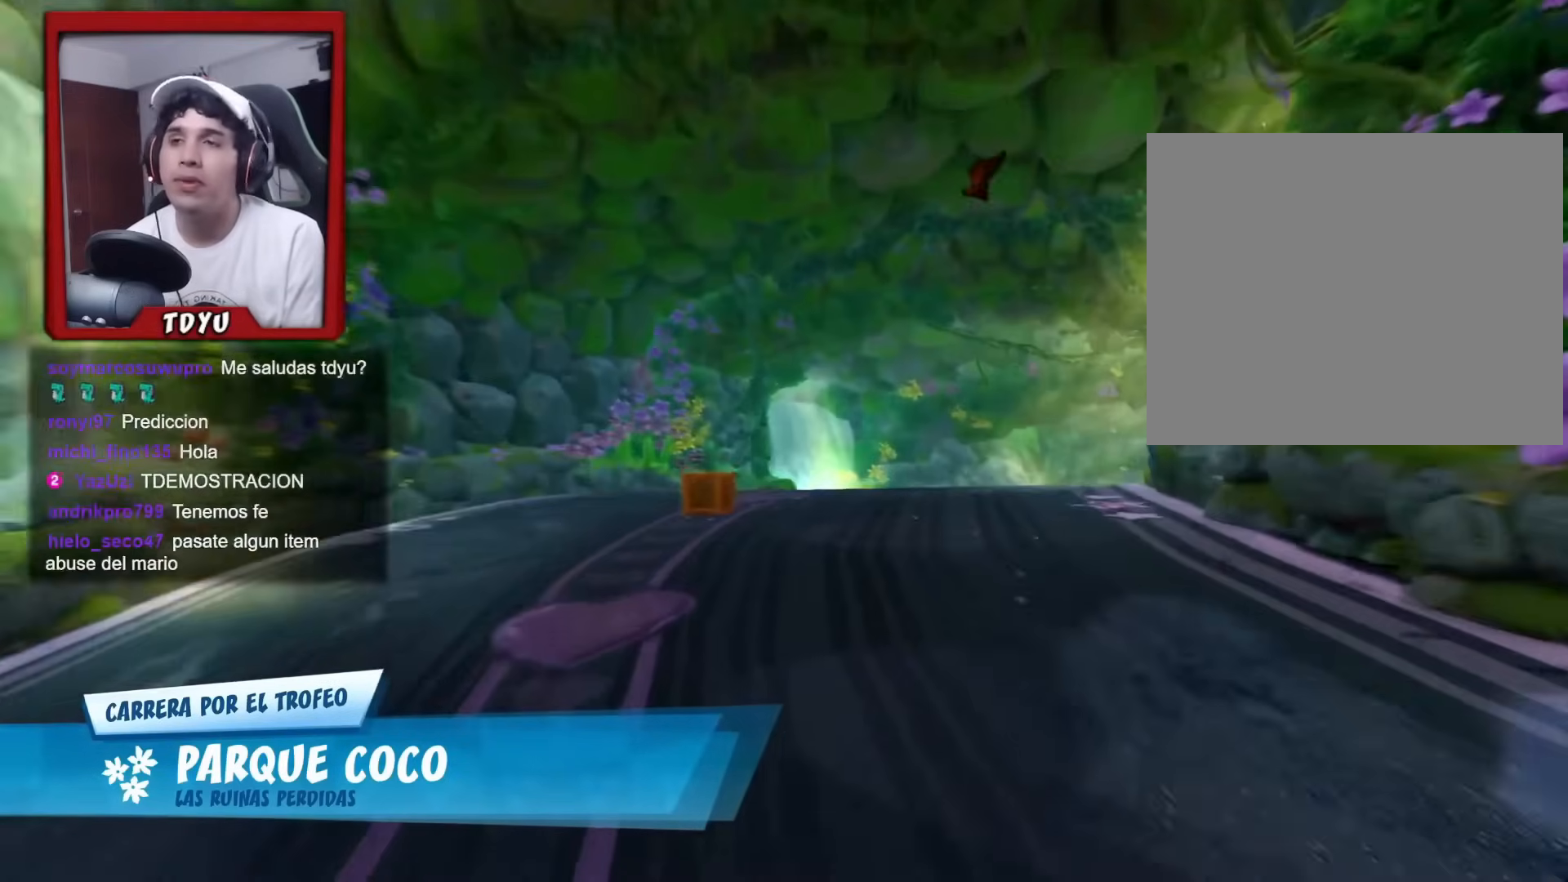
{"buttons": [], "left_stick": "center", "events": [[33, "CIRCLE", "up"], [133, "TRIANGLE", "up"]]}
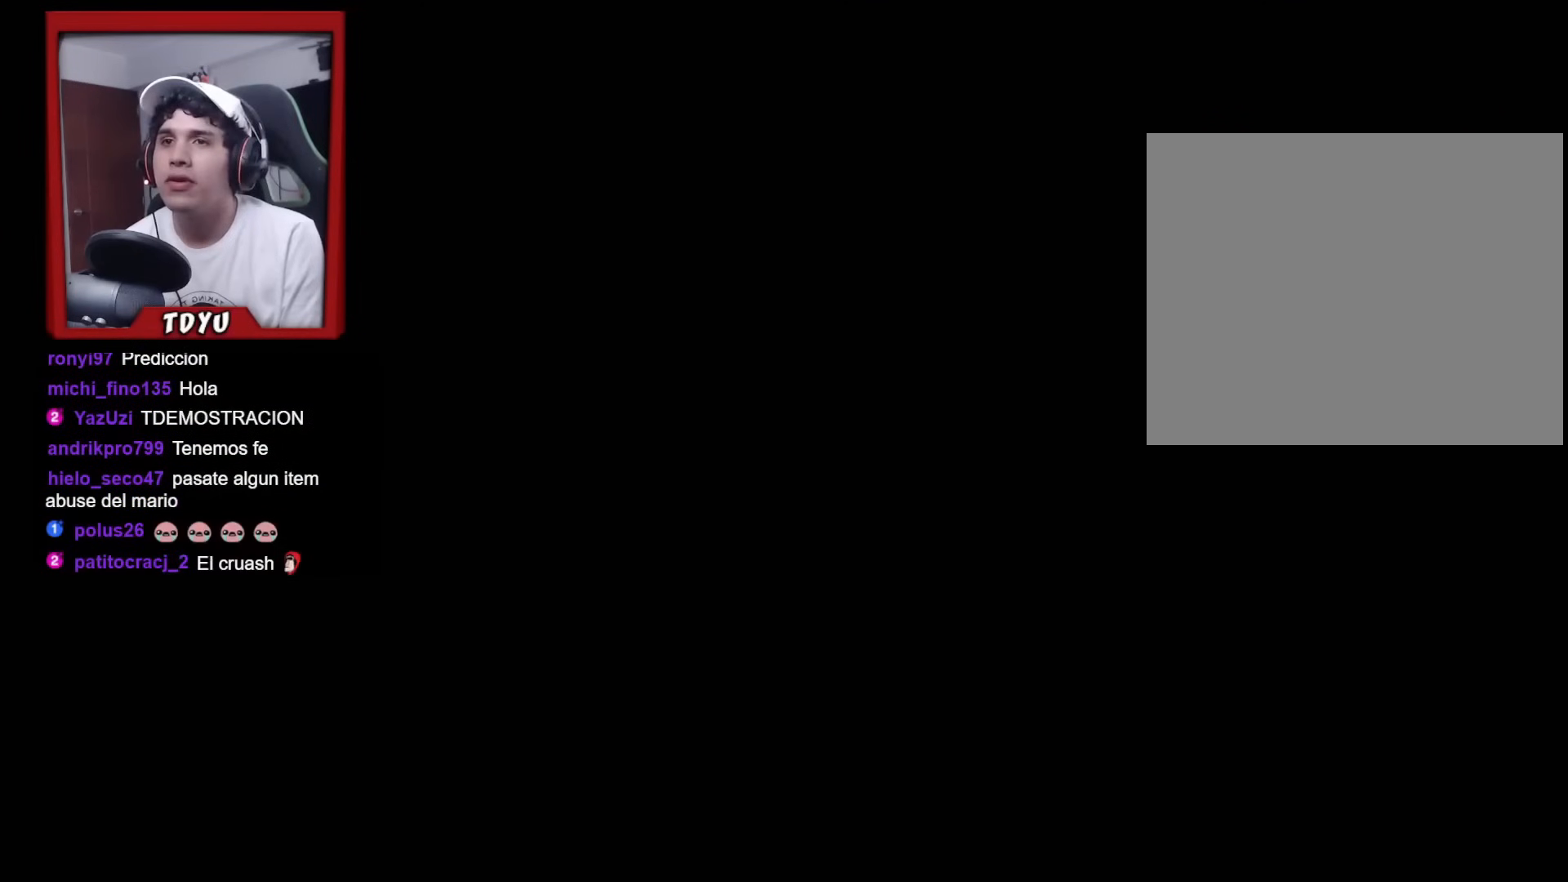
{"buttons": [], "left_stick": "center", "events": []}
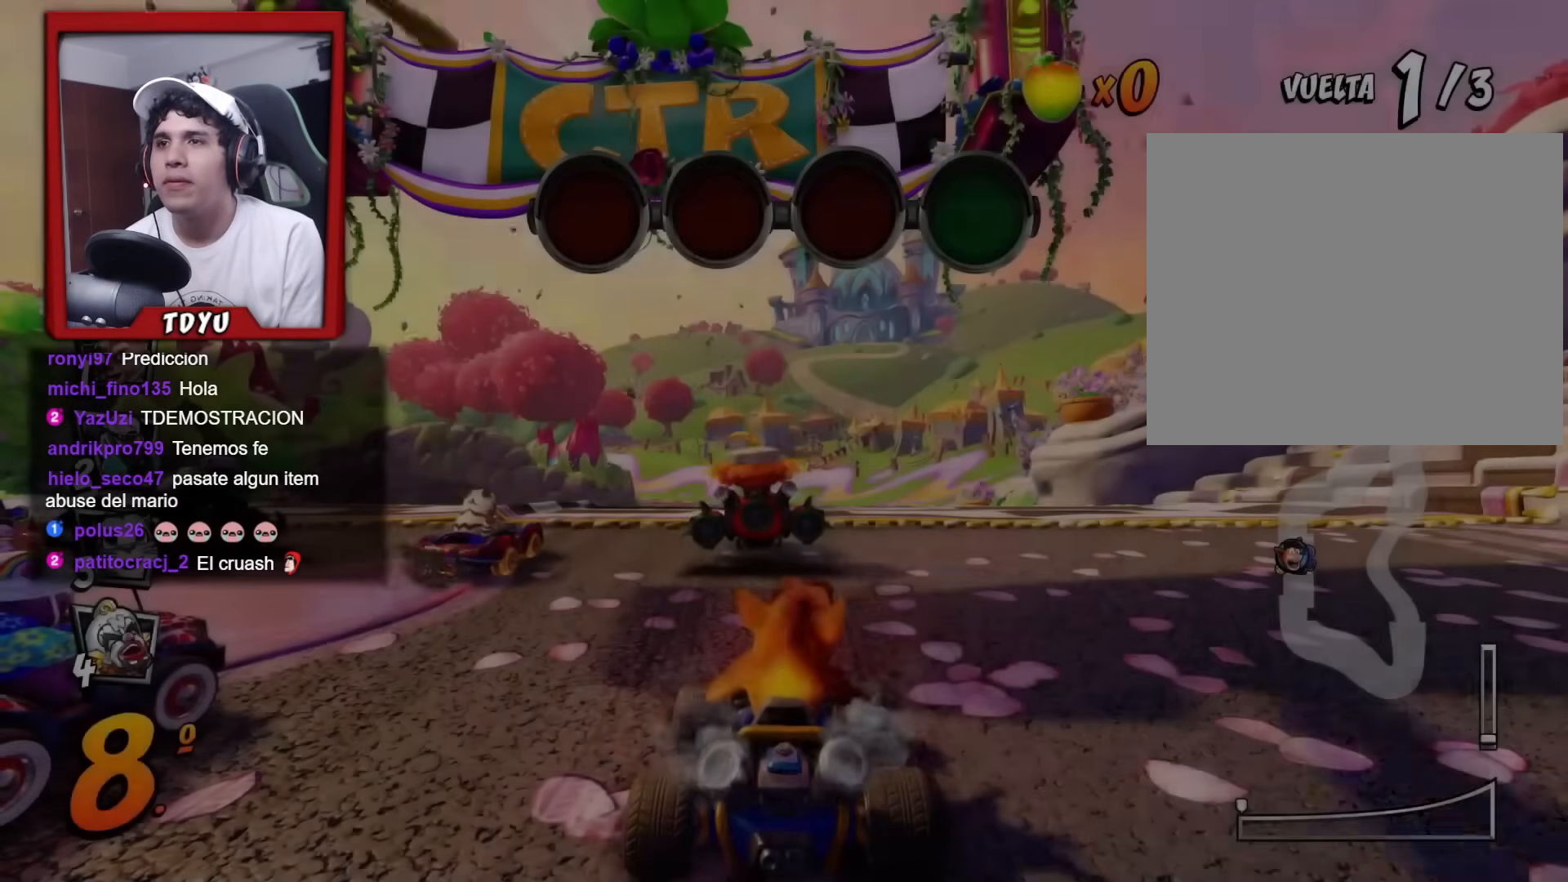
{"buttons": [], "left_stick": "center", "events": []}
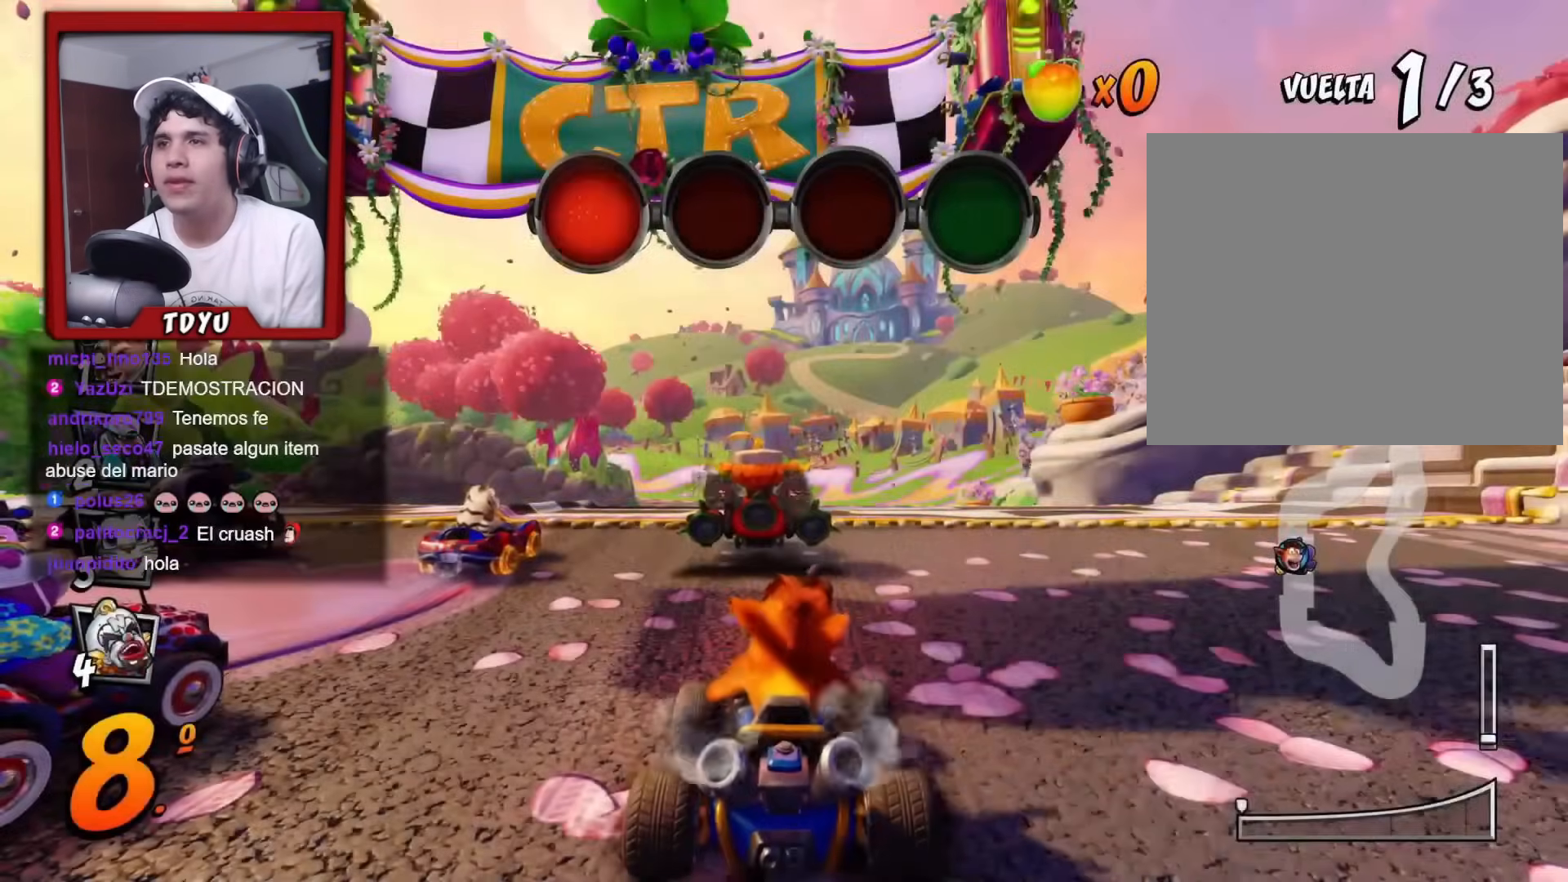
{"buttons": [], "left_stick": "center", "events": [[84, "L2", "down"], [251, "L2", "up"]]}
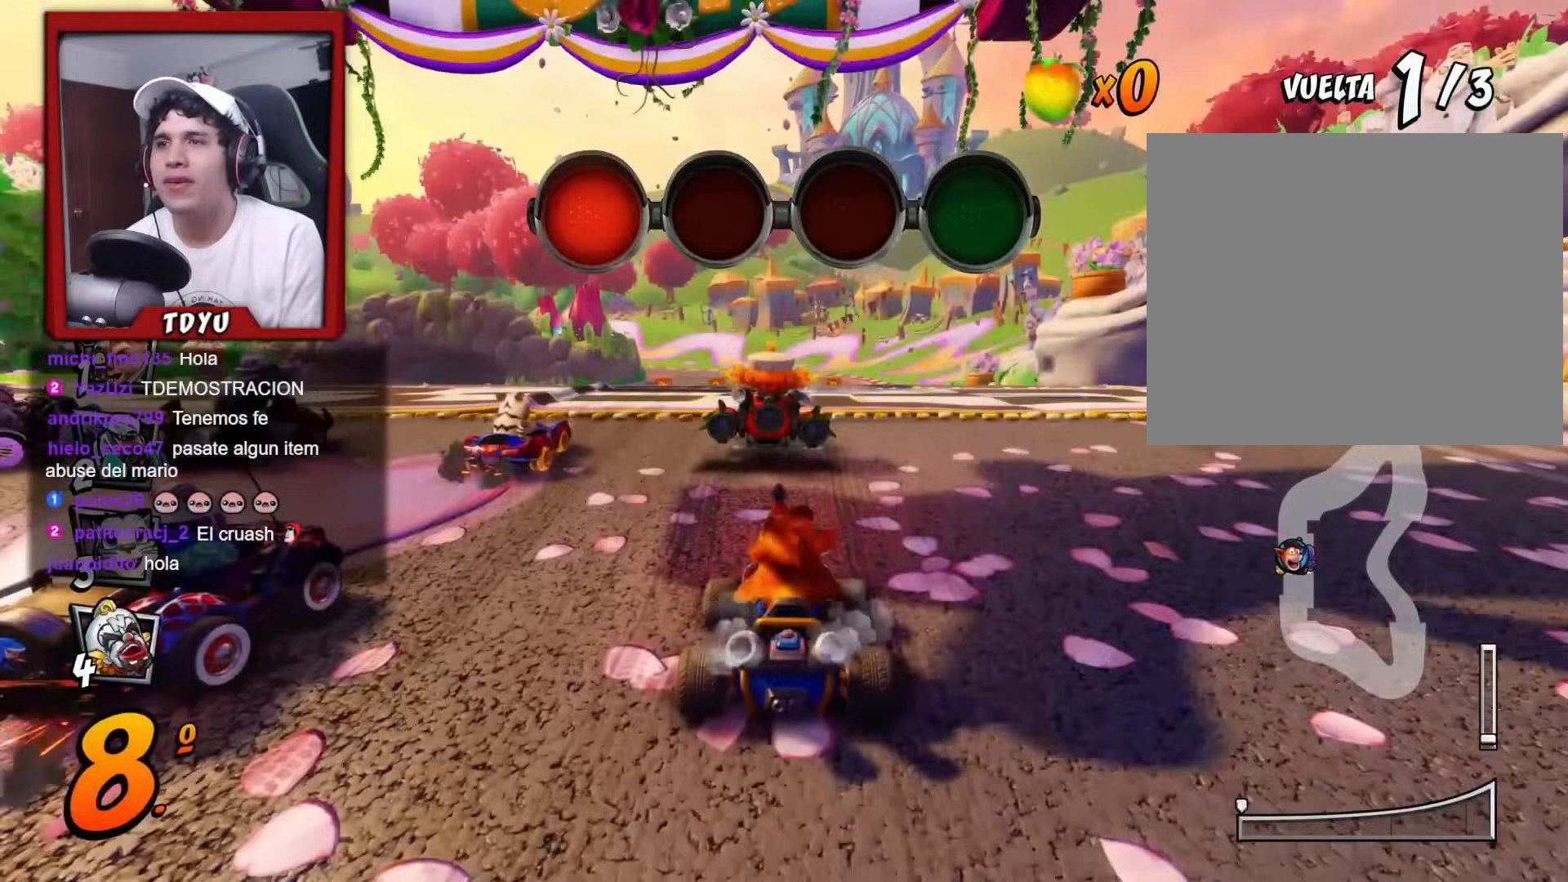
{"buttons": ["R2"], "left_stick": "center", "events": [[33, "R2", "down"]]}
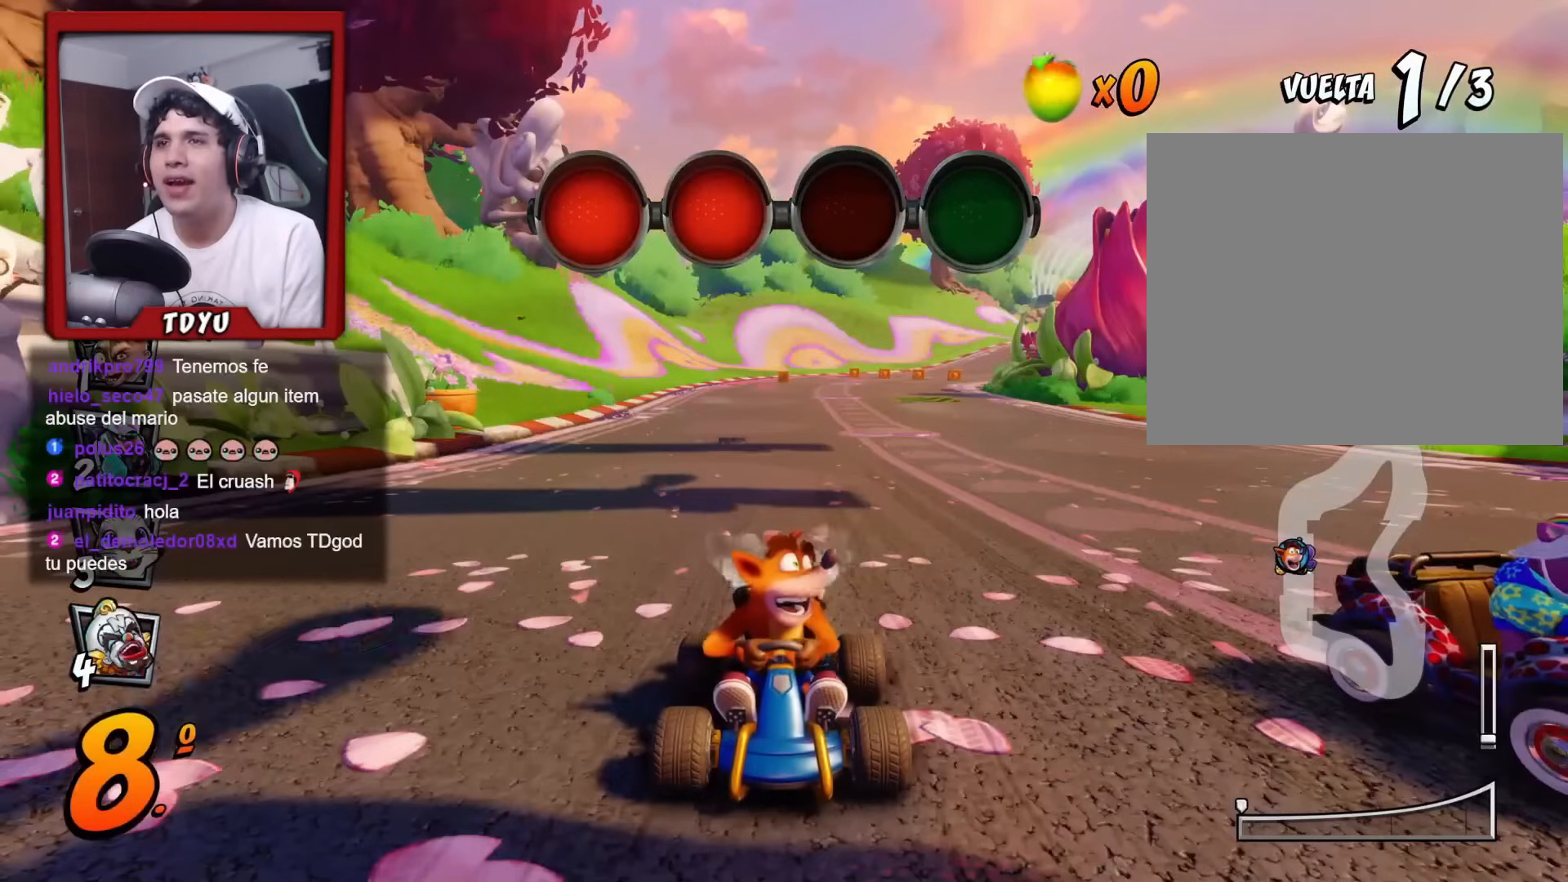
{"buttons": ["R2"], "left_stick": "center", "events": []}
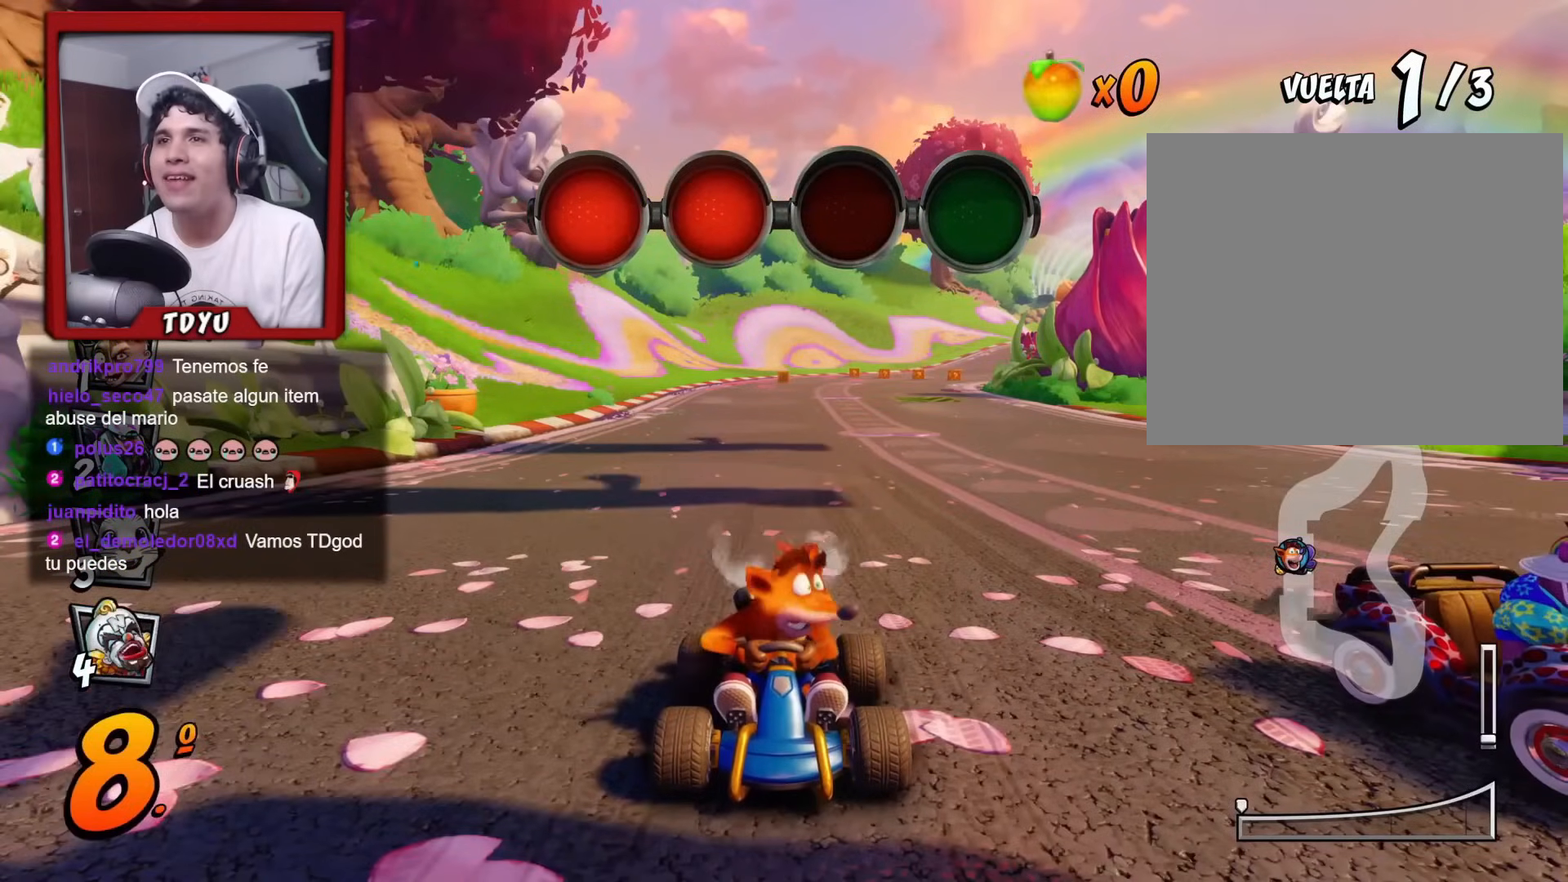
{"buttons": ["R2"], "left_stick": "center", "events": []}
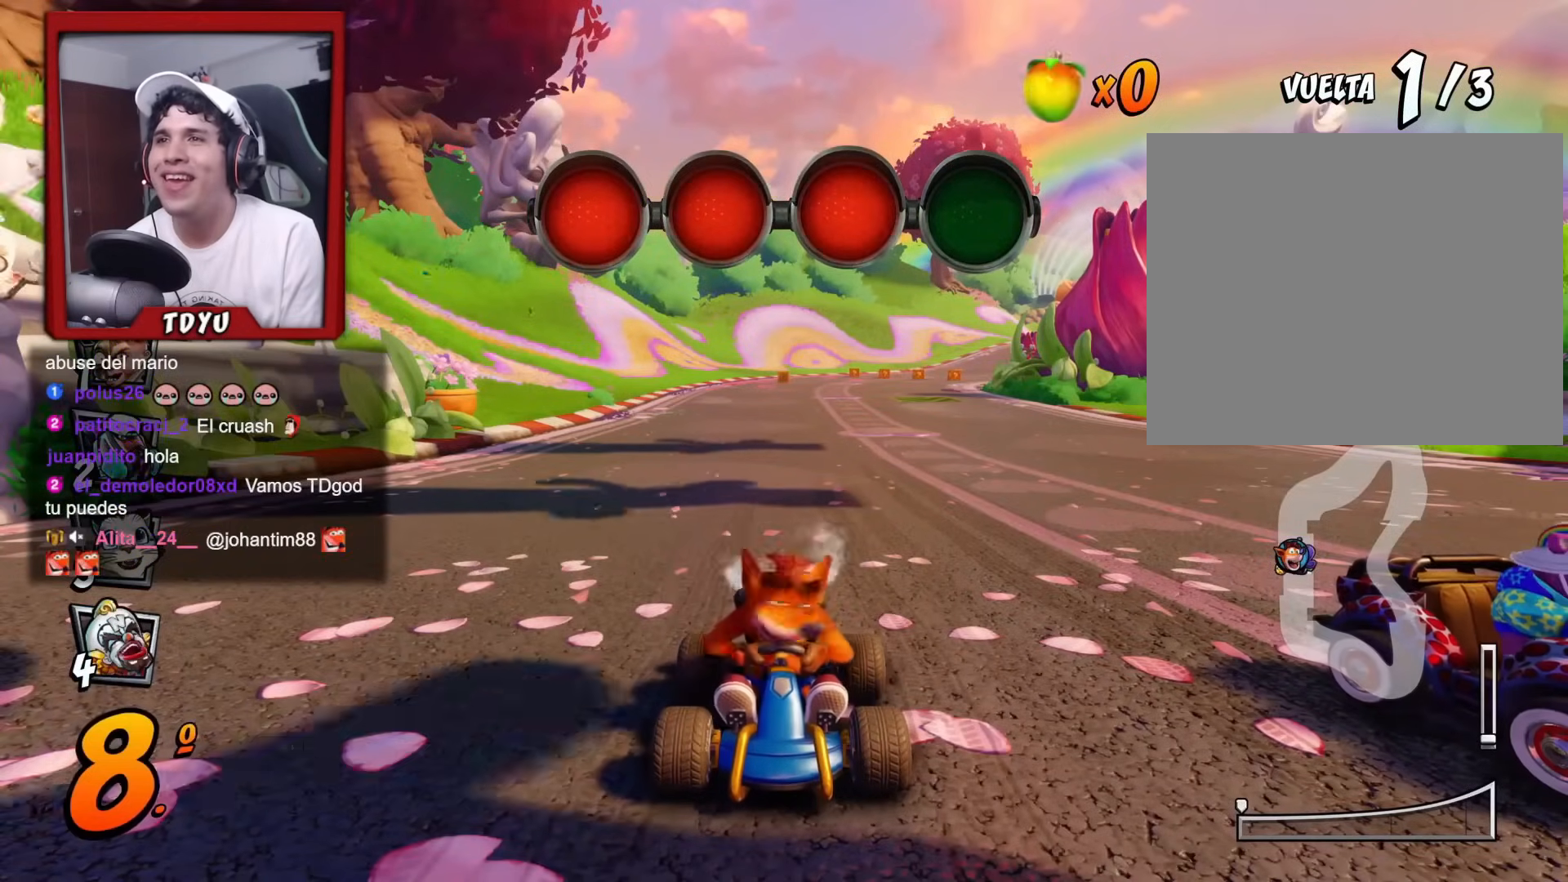
{"buttons": ["R2", "DPAD_DOWN", "DPAD_LEFT"], "left_stick": "center", "events": [[201, "DPAD_DOWN", "down"], [351, "DPAD_LEFT", "down"]]}
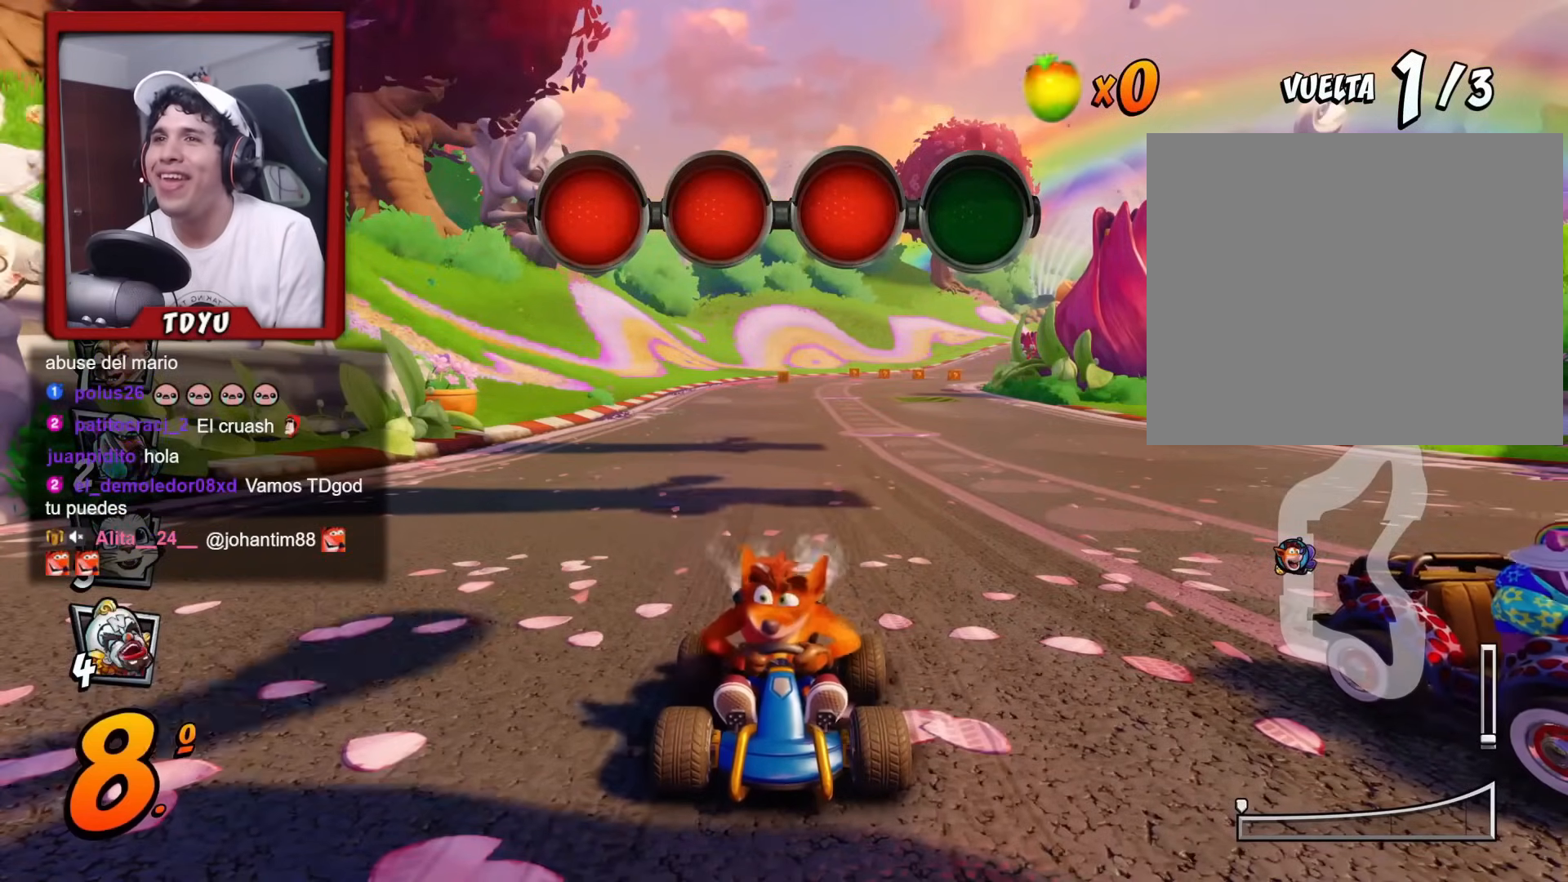
{"buttons": ["R2", "DPAD_DOWN", "DPAD_LEFT"], "left_stick": "center", "events": []}
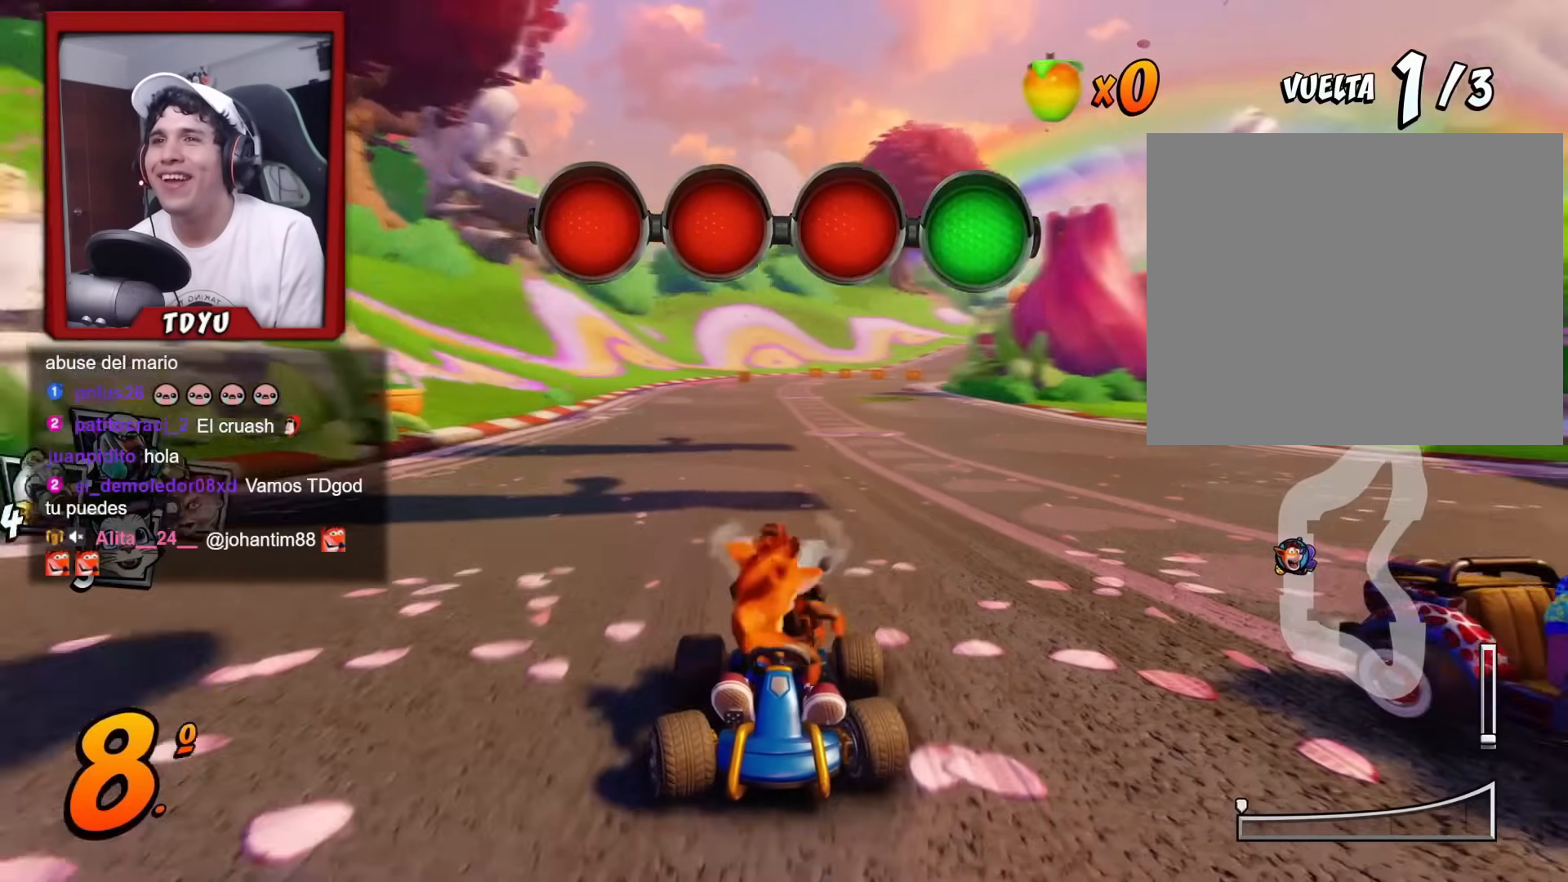
{"buttons": ["R2", "DPAD_DOWN"], "left_stick": "center", "events": [[133, "DPAD_LEFT", "up"]]}
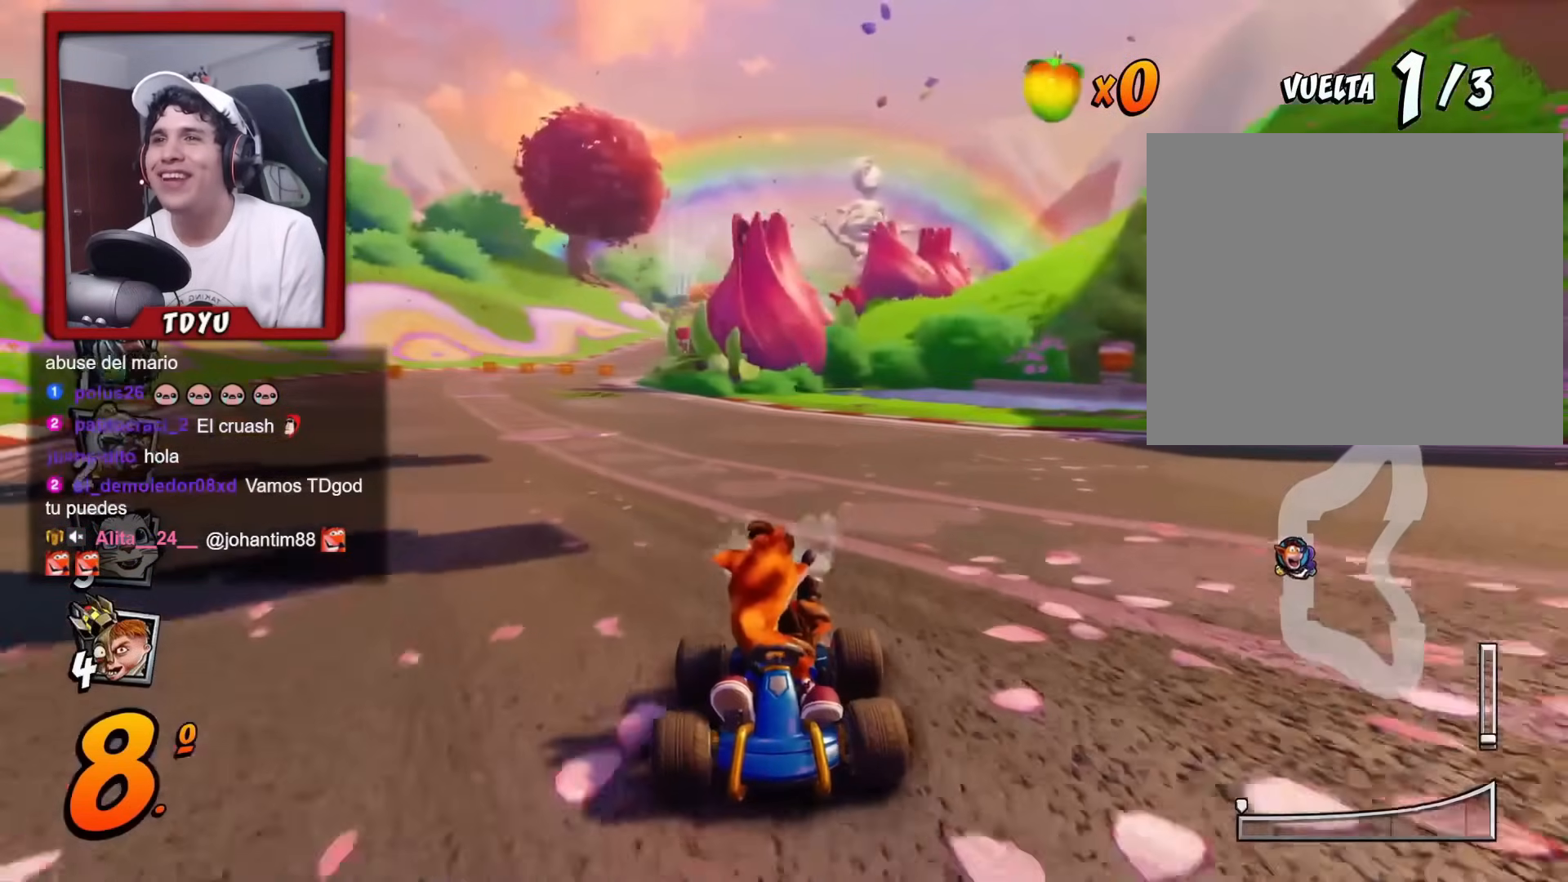
{"buttons": ["R2", "DPAD_DOWN"], "left_stick": "center", "events": []}
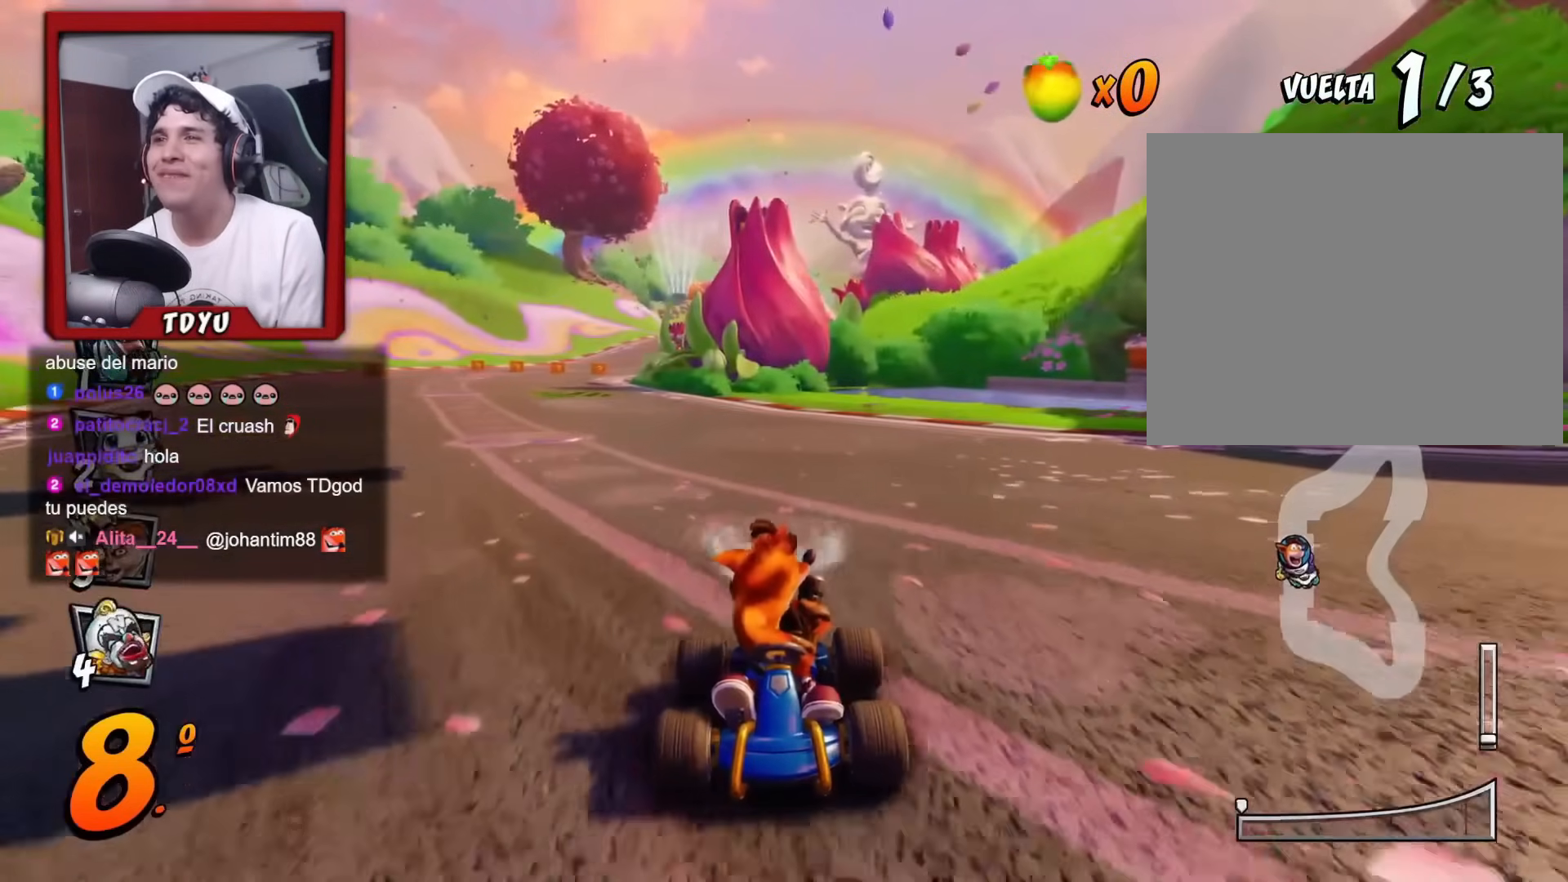
{"buttons": ["R2", "DPAD_DOWN", "DPAD_RIGHT"], "left_stick": "center", "events": [[283, "DPAD_RIGHT", "down"]]}
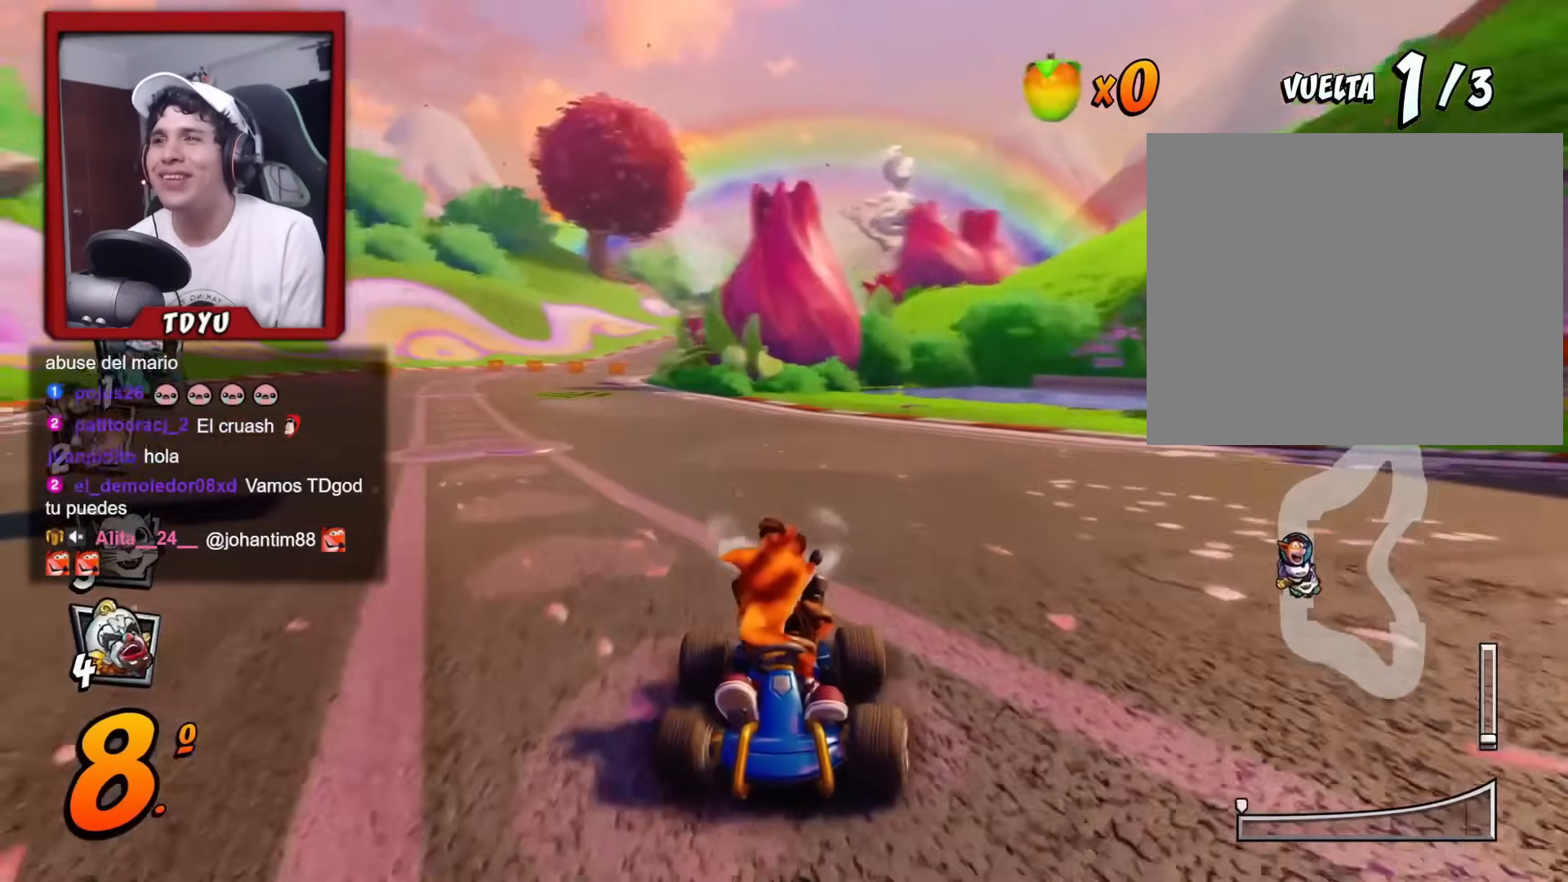
{"buttons": ["R2", "DPAD_DOWN"], "left_stick": "center", "events": [[184, "DPAD_RIGHT", "up"]]}
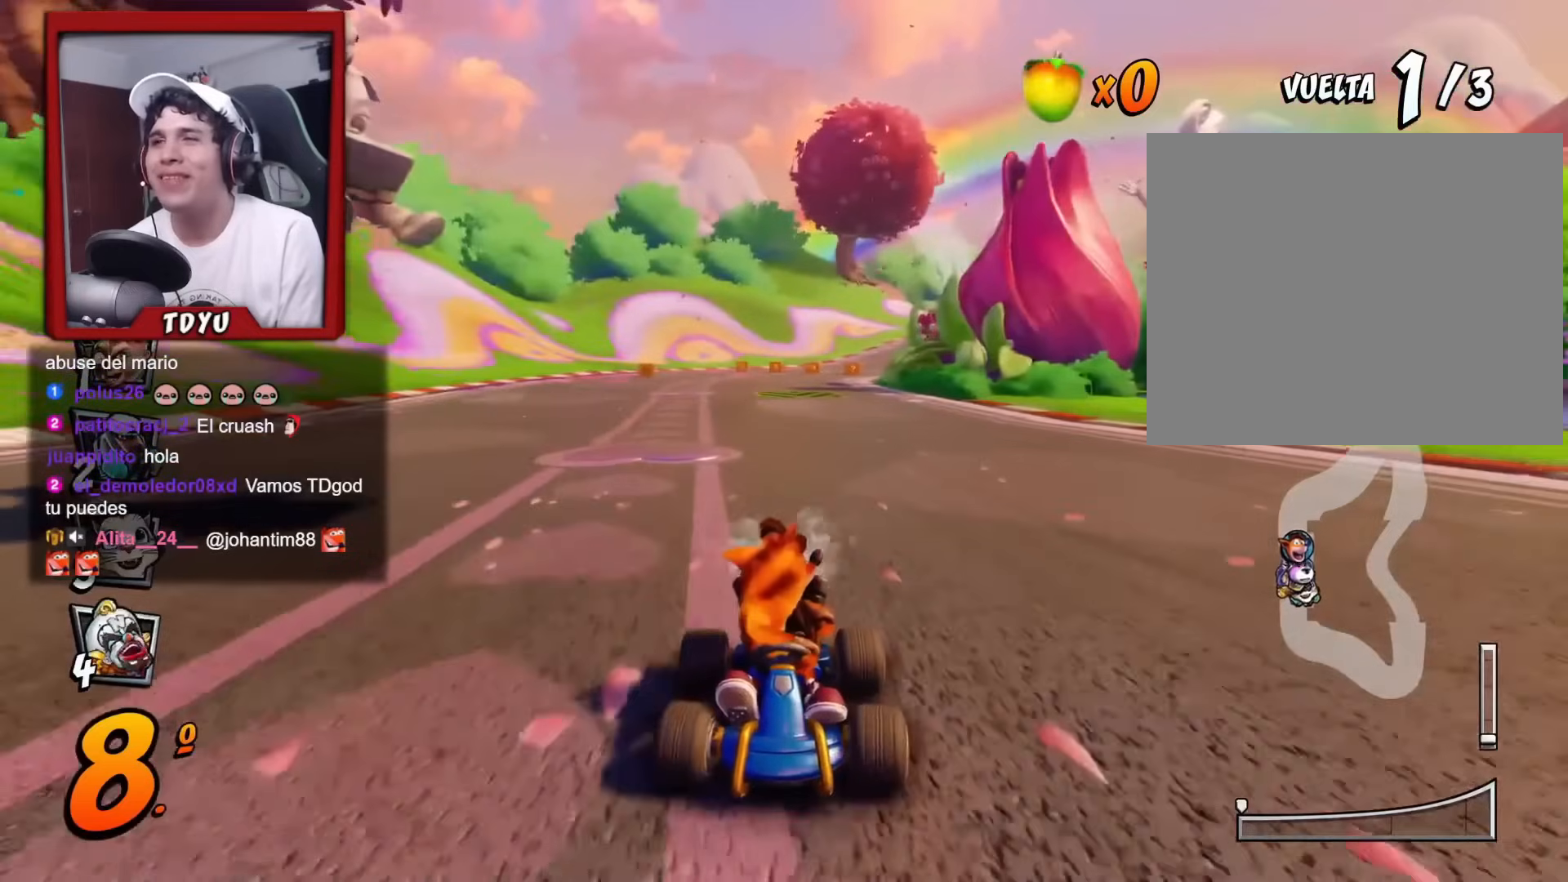
{"buttons": ["R2", "DPAD_DOWN"], "left_stick": "center", "events": [[250, "DPAD_LEFT", "down"], [300, "DPAD_LEFT", "up"]]}
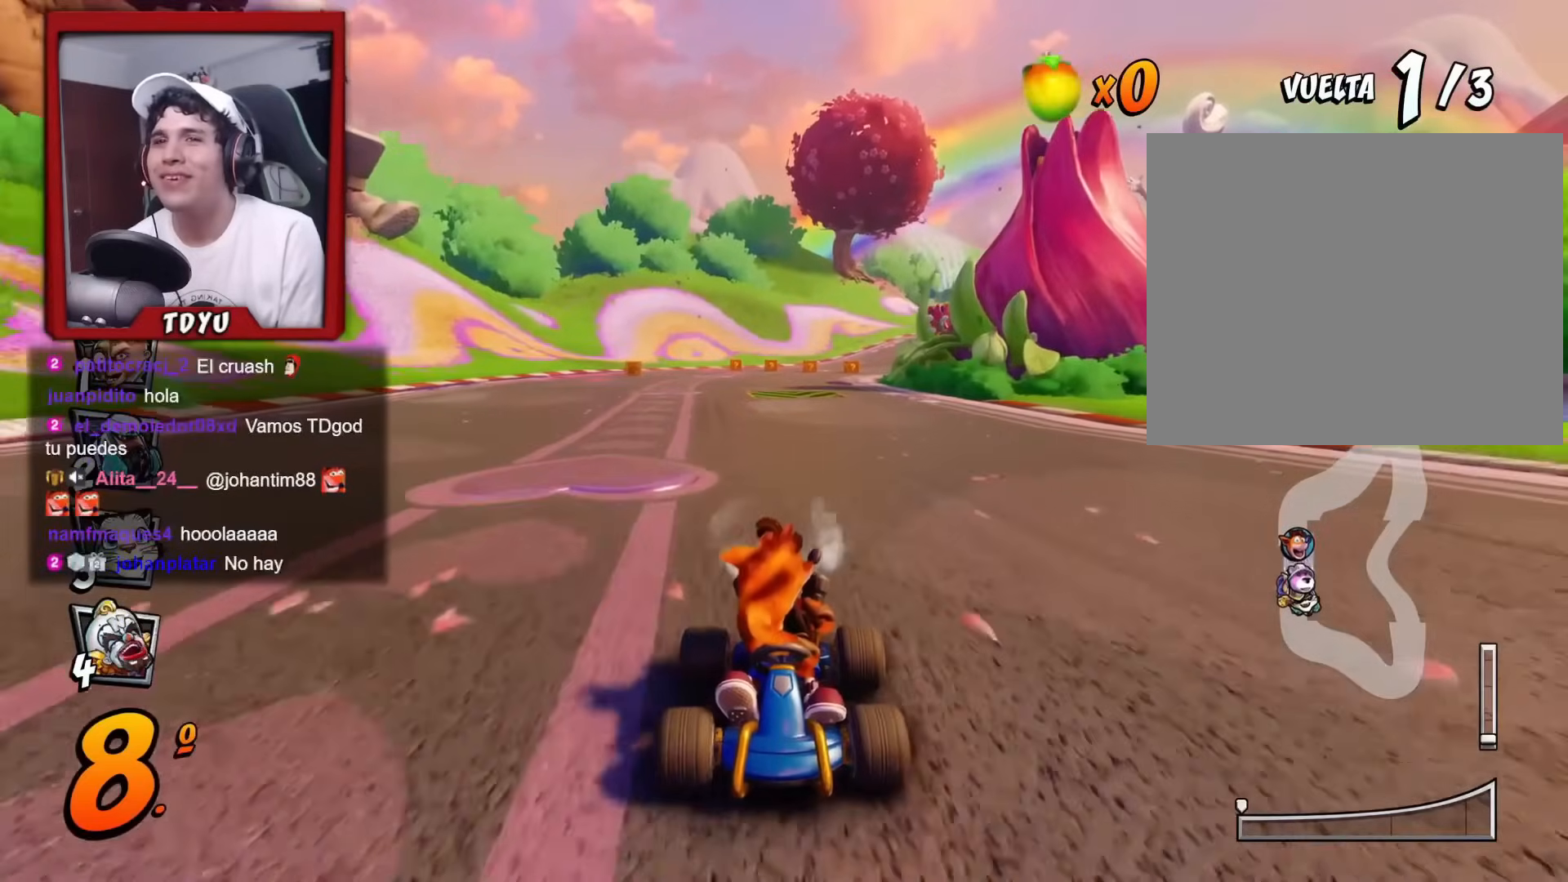
{"buttons": ["R2", "DPAD_DOWN"], "left_stick": "center", "events": [[334, "DPAD_LEFT", "down"], [451, "DPAD_LEFT", "up"]]}
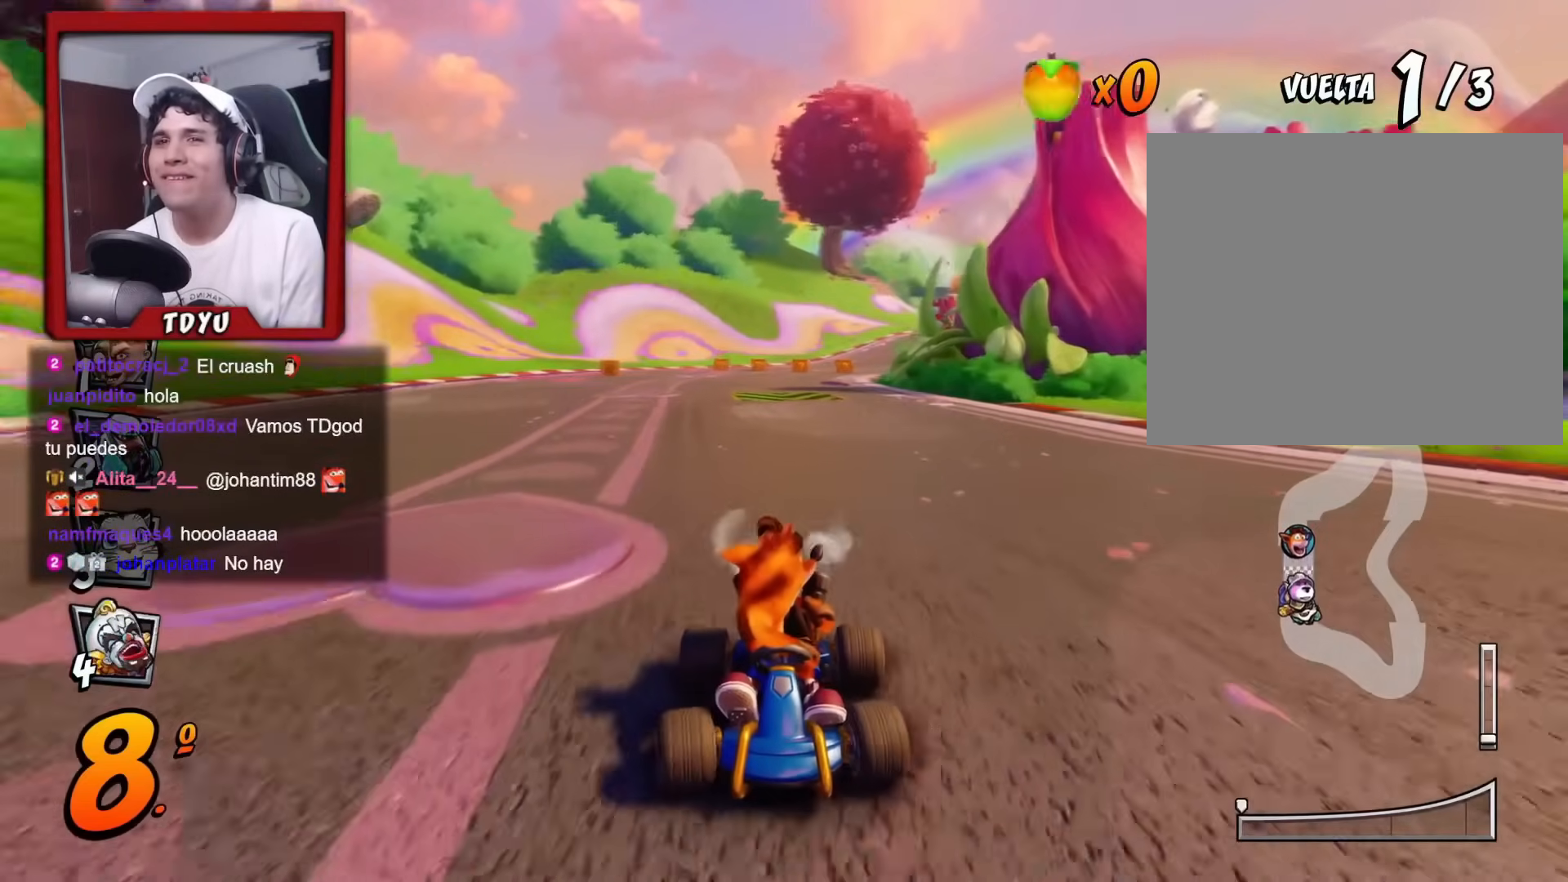
{"buttons": ["R2", "DPAD_DOWN"], "left_stick": "center", "events": []}
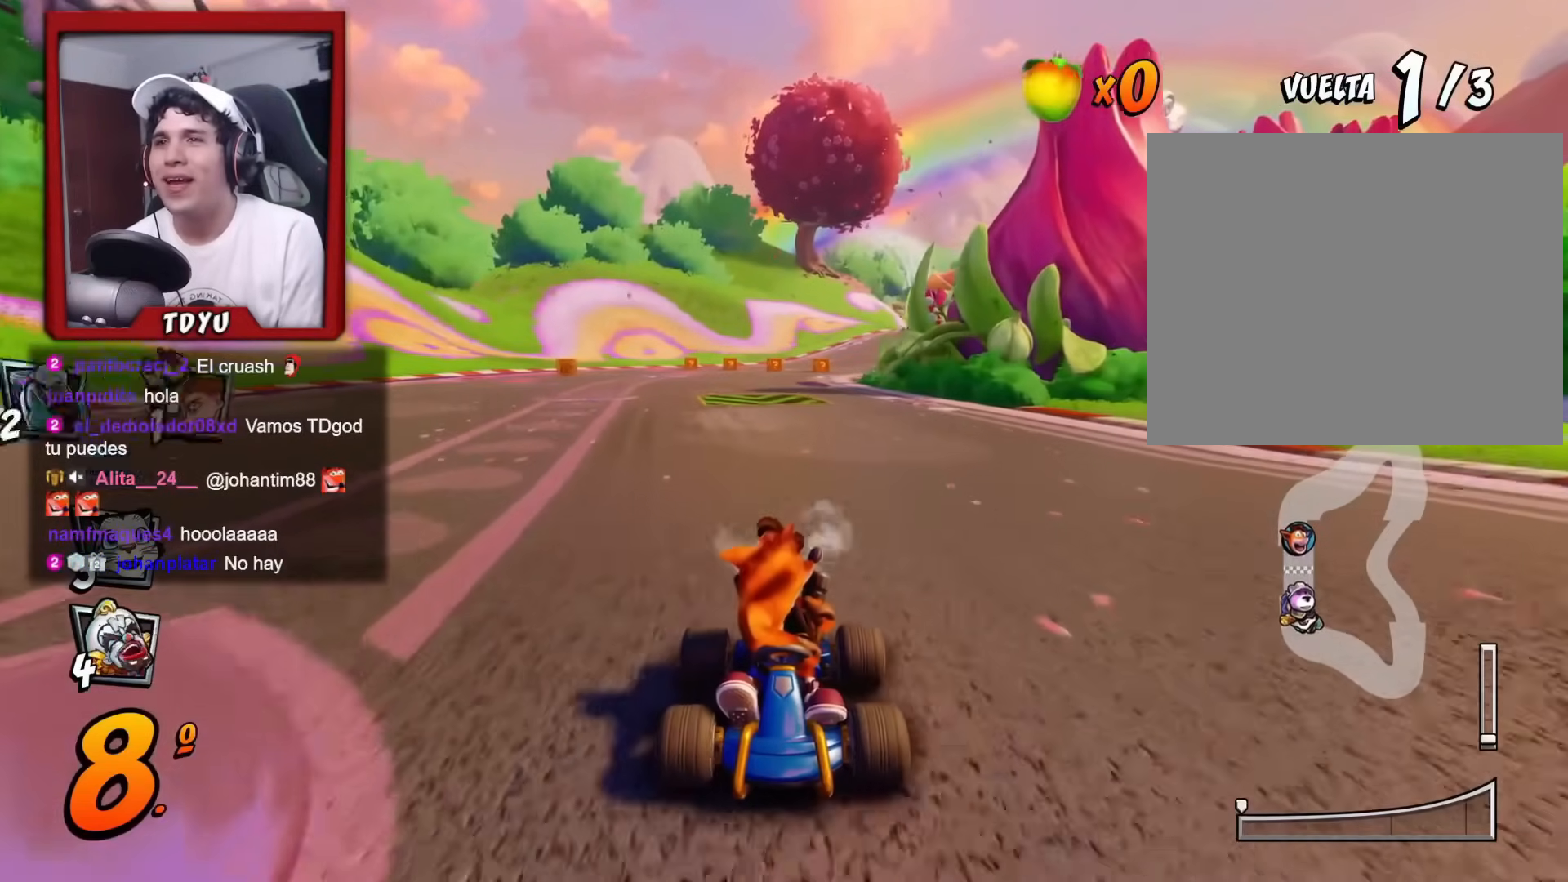
{"buttons": ["R1", "R2", "DPAD_DOWN"], "left_stick": "center", "events": [[434, "R1", "down"]]}
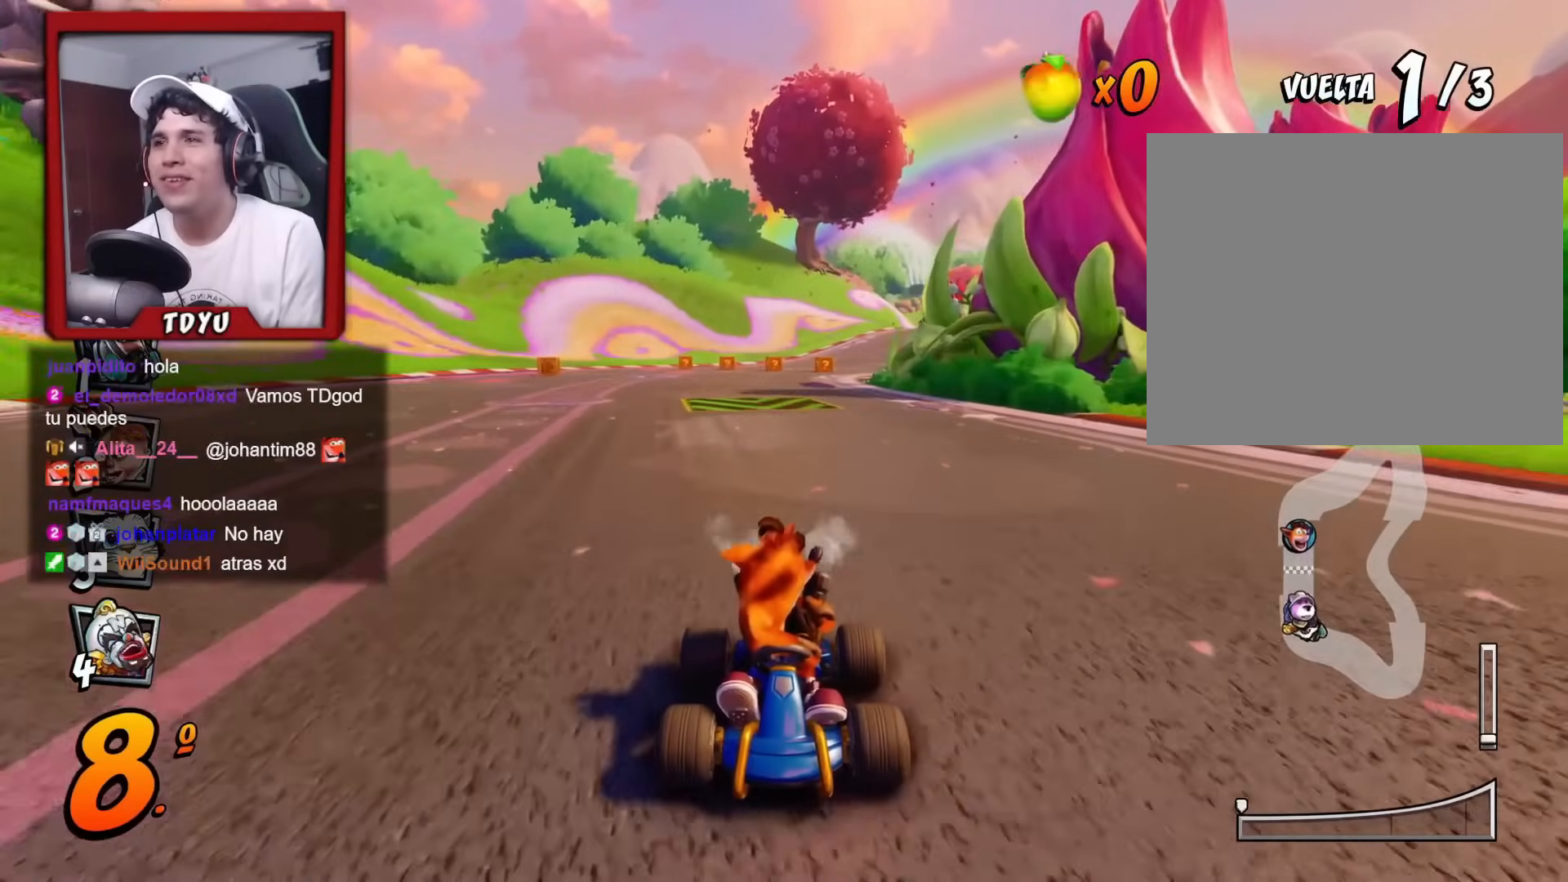
{"buttons": ["R1", "R2", "DPAD_DOWN"], "left_stick": "center", "events": [[100, "R1", "up"], [434, "R1", "down"]]}
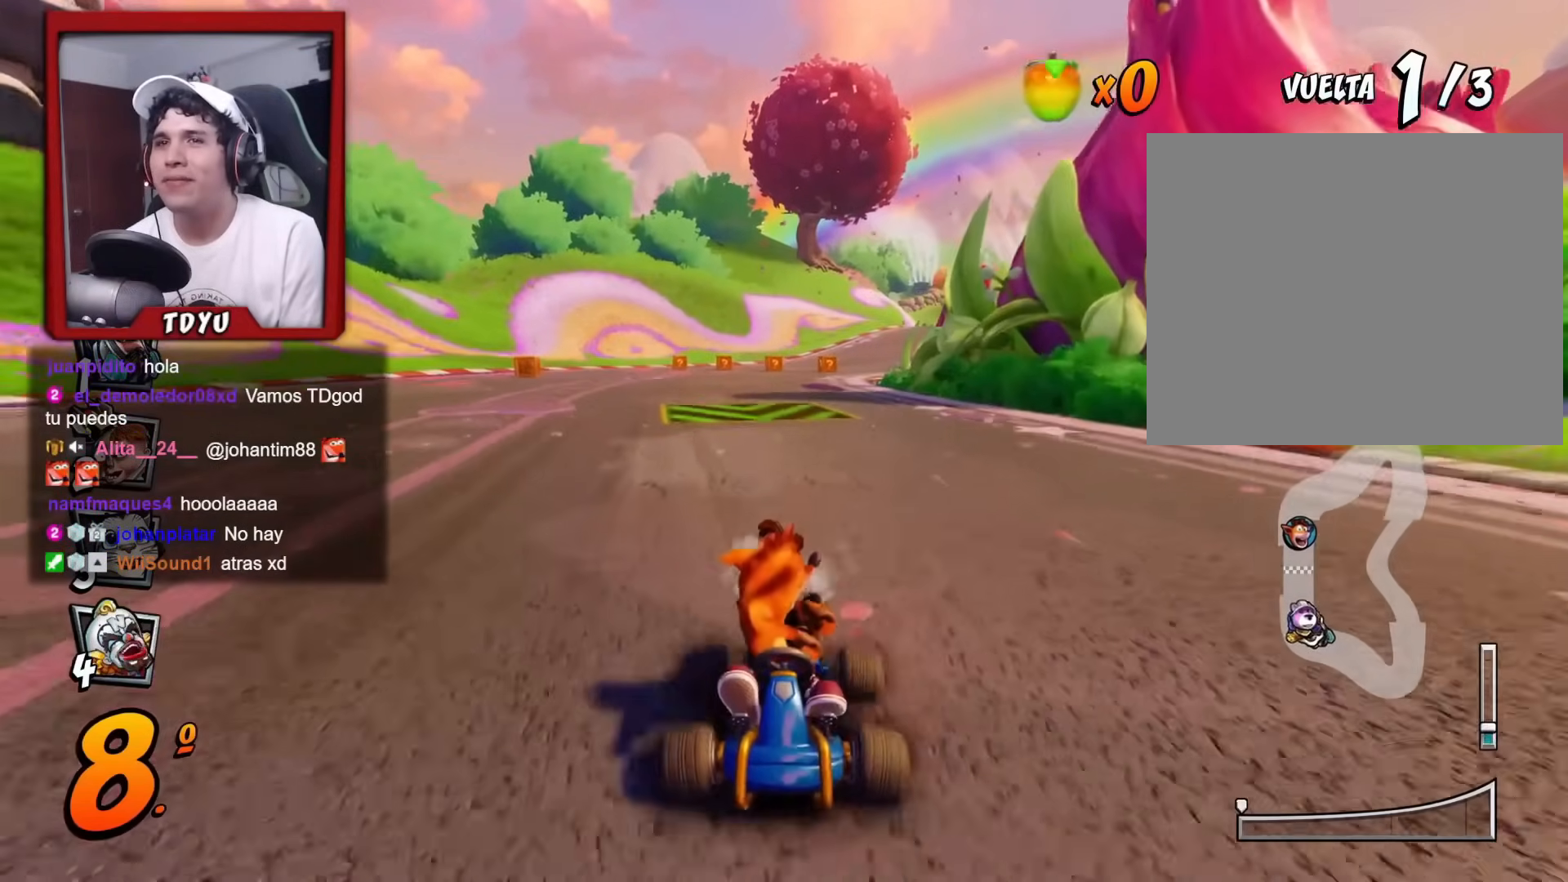
{"buttons": ["R1", "R2", "DPAD_DOWN"], "left_stick": "center", "events": [[84, "R1", "up"], [150, "DPAD_RIGHT", "down"], [301, "DPAD_RIGHT", "up"], [484, "R1", "down"]]}
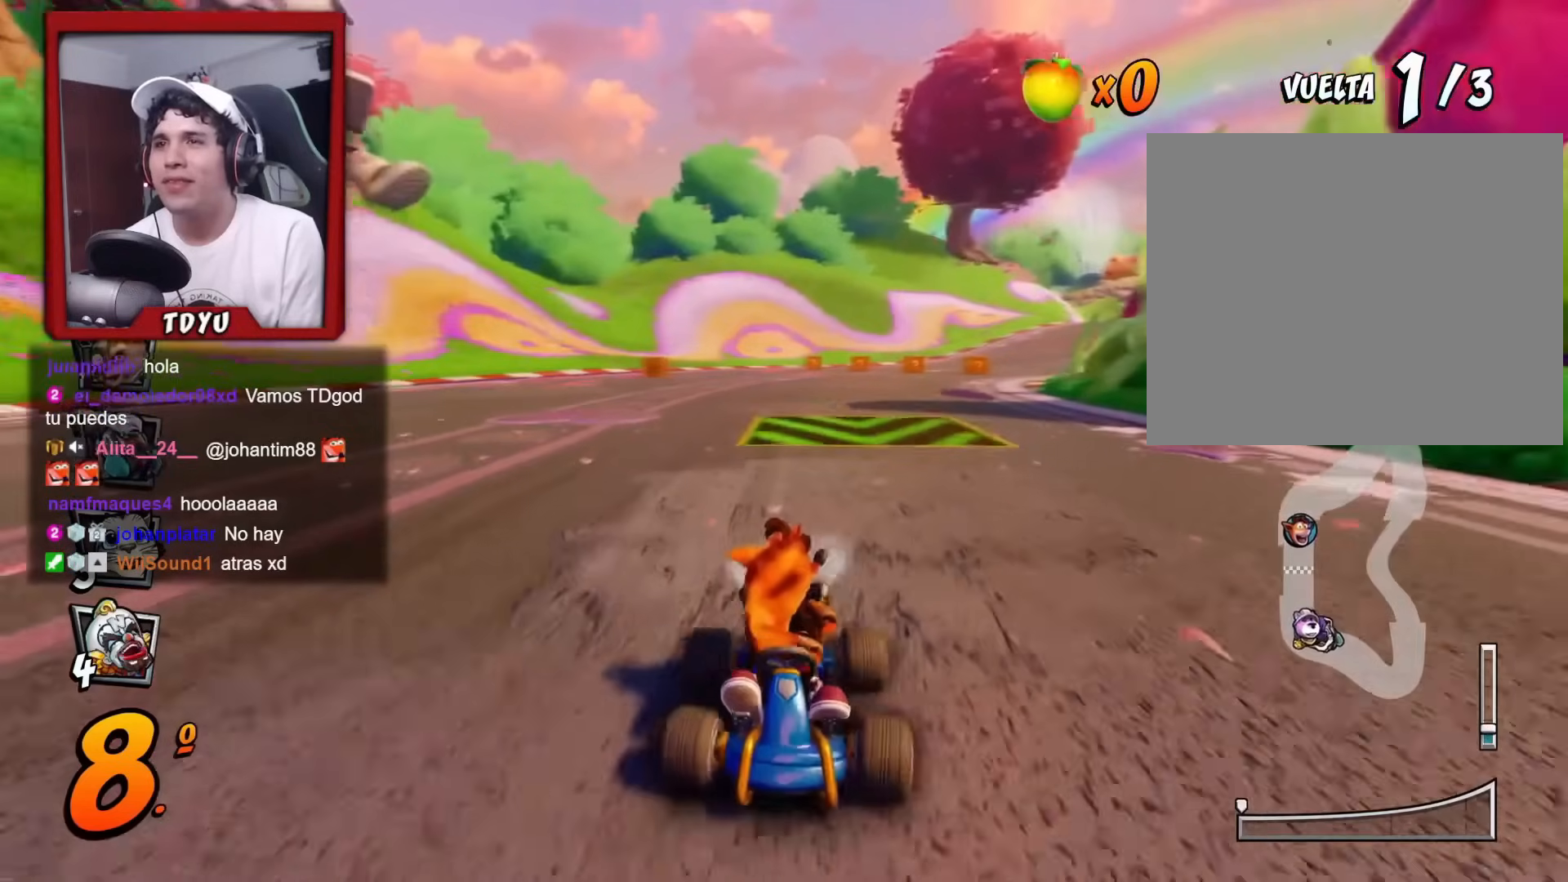
{"buttons": ["R2", "DPAD_DOWN"], "left_stick": "center", "events": [[150, "R1", "up"], [250, "DPAD_LEFT", "down"], [333, "DPAD_LEFT", "up"]]}
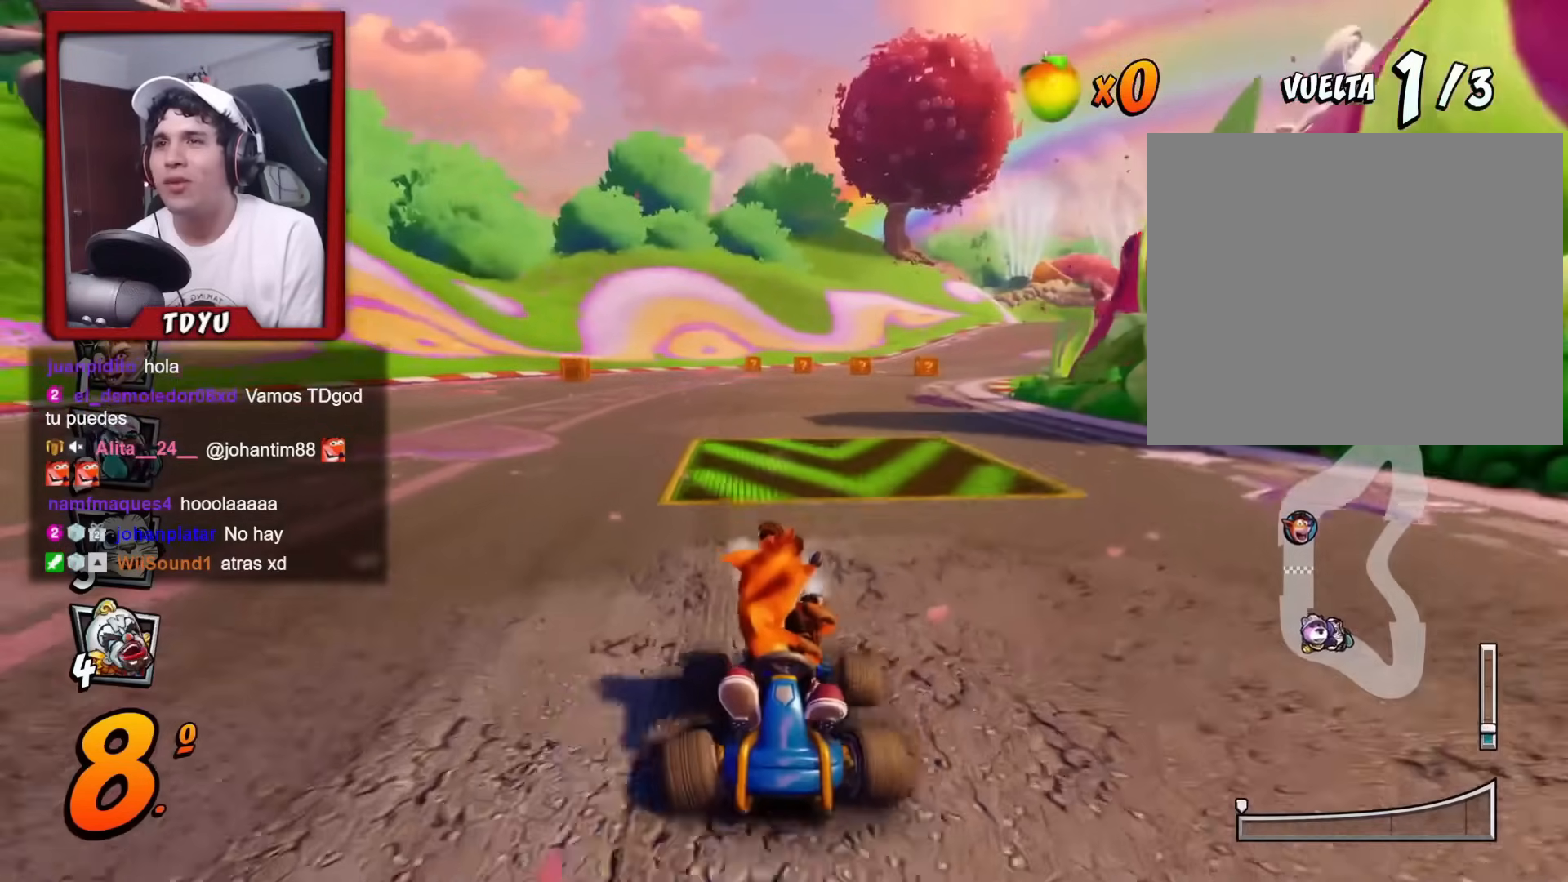
{"buttons": [], "left_stick": "center", "events": [[234, "R1", "down"], [351, "DPAD_DOWN", "up"], [451, "R1", "up"], [484, "R2", "up"]]}
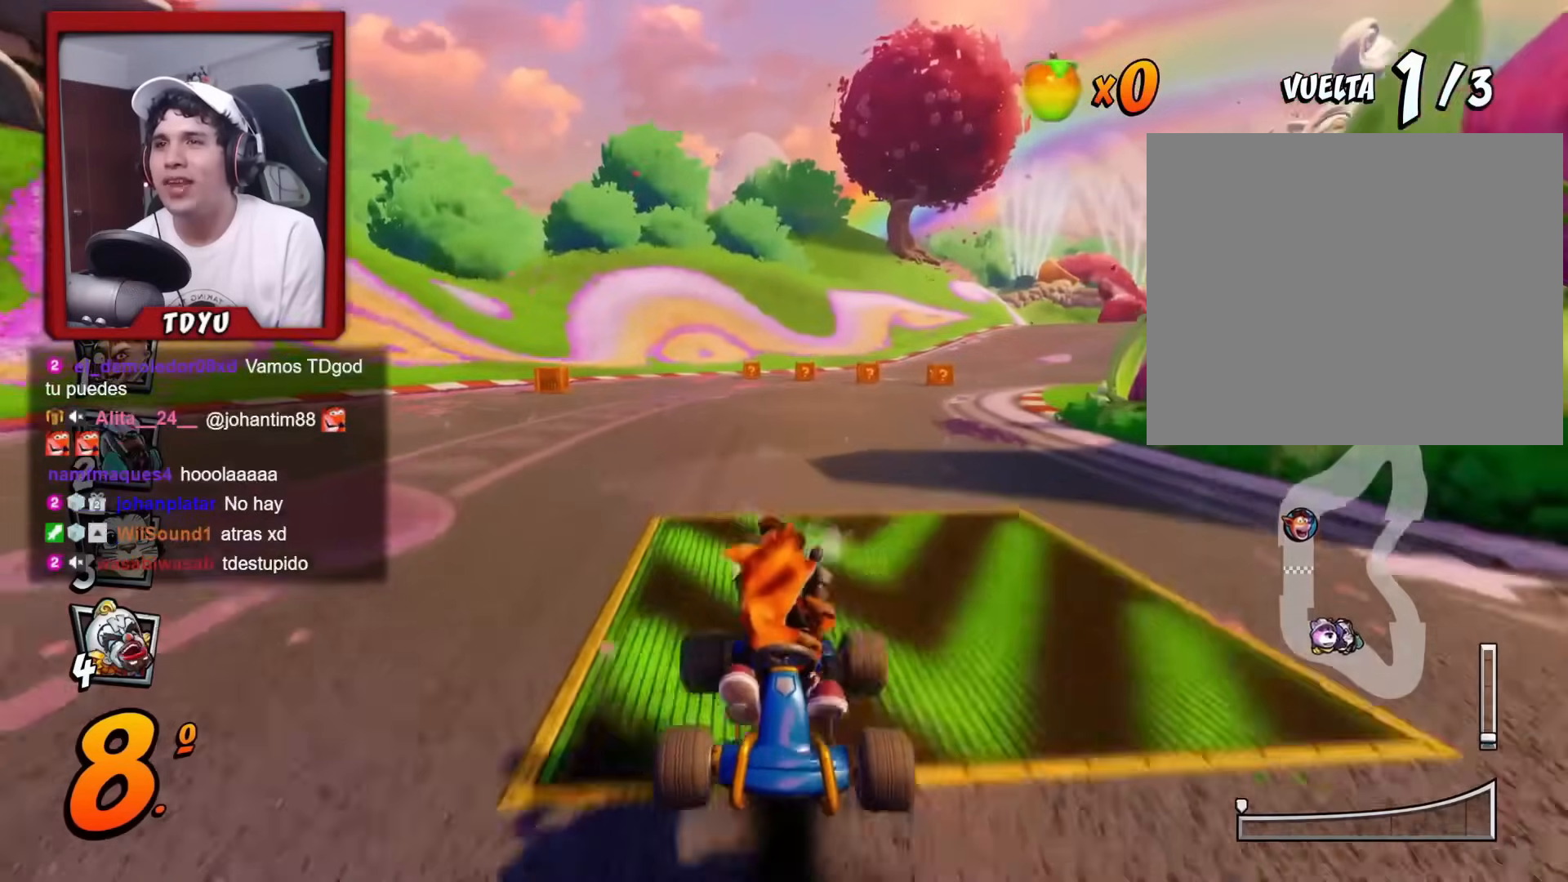
{"buttons": ["R1", "DPAD_LEFT"], "left_stick": "center", "events": [[433, "R1", "down"], [484, "DPAD_LEFT", "down"]]}
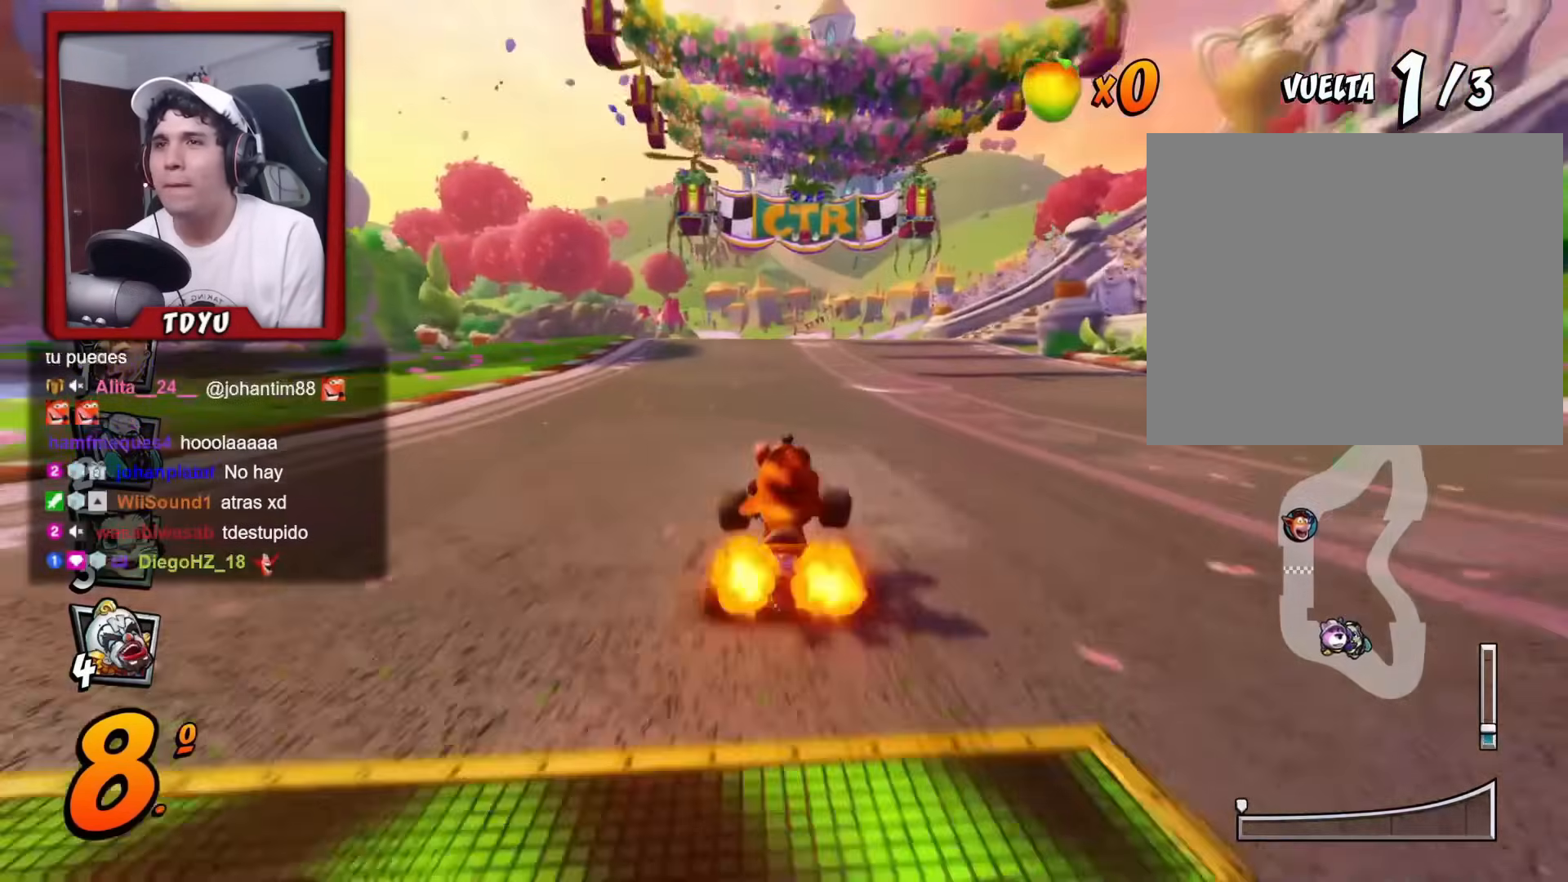
{"buttons": ["R1", "DPAD_UP", "DPAD_LEFT"], "left_stick": "center", "events": [[184, "DPAD_UP", "down"], [250, "DPAD_LEFT", "up"], [250, "DPAD_RIGHT", "down"], [267, "DPAD_UP", "up"], [434, "DPAD_RIGHT", "up"], [434, "DPAD_UP", "down"], [451, "DPAD_LEFT", "down"]]}
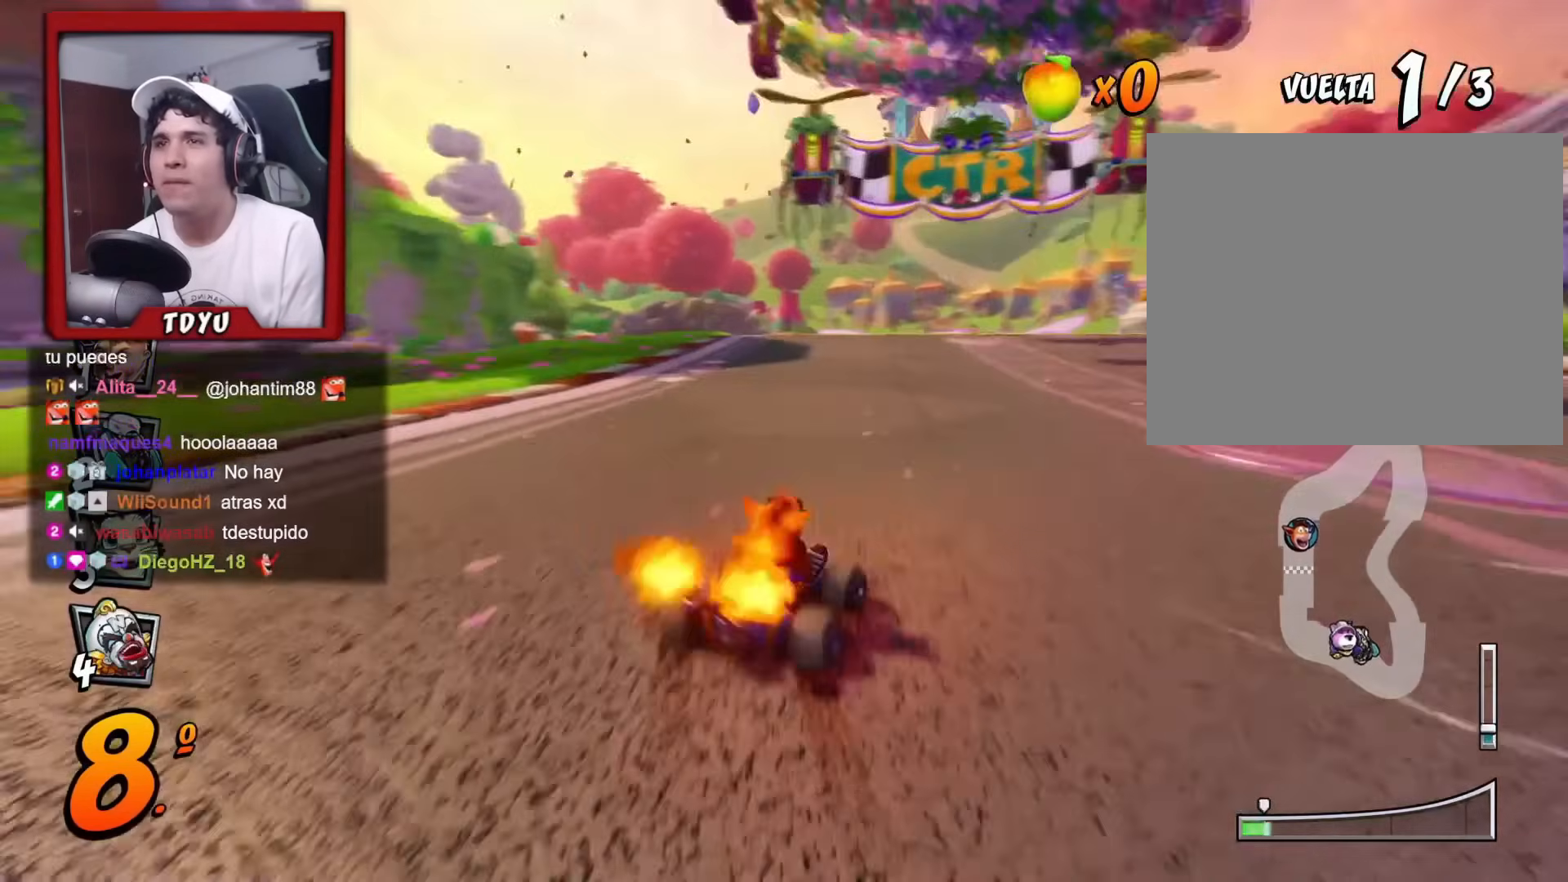
{"buttons": ["R1", "DPAD_LEFT"], "left_stick": "center", "events": [[50, "DPAD_UP", "up"]]}
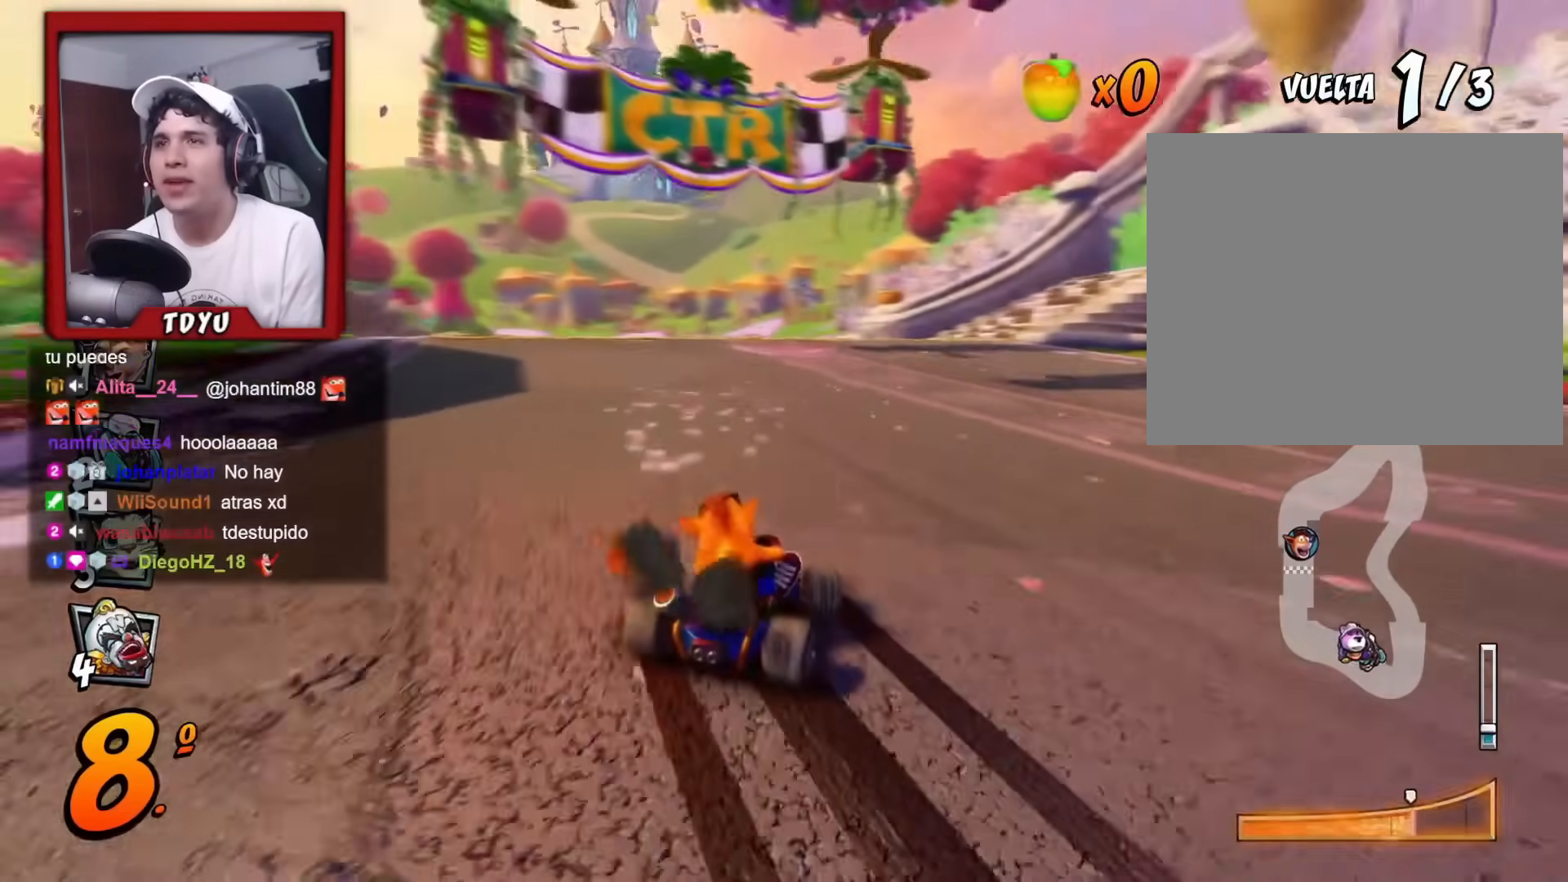
{"buttons": ["R1", "DPAD_LEFT"], "left_stick": "center", "events": [[134, "L1", "down"], [184, "DPAD_UP", "down"], [217, "DPAD_UP", "up"], [267, "L1", "up"]]}
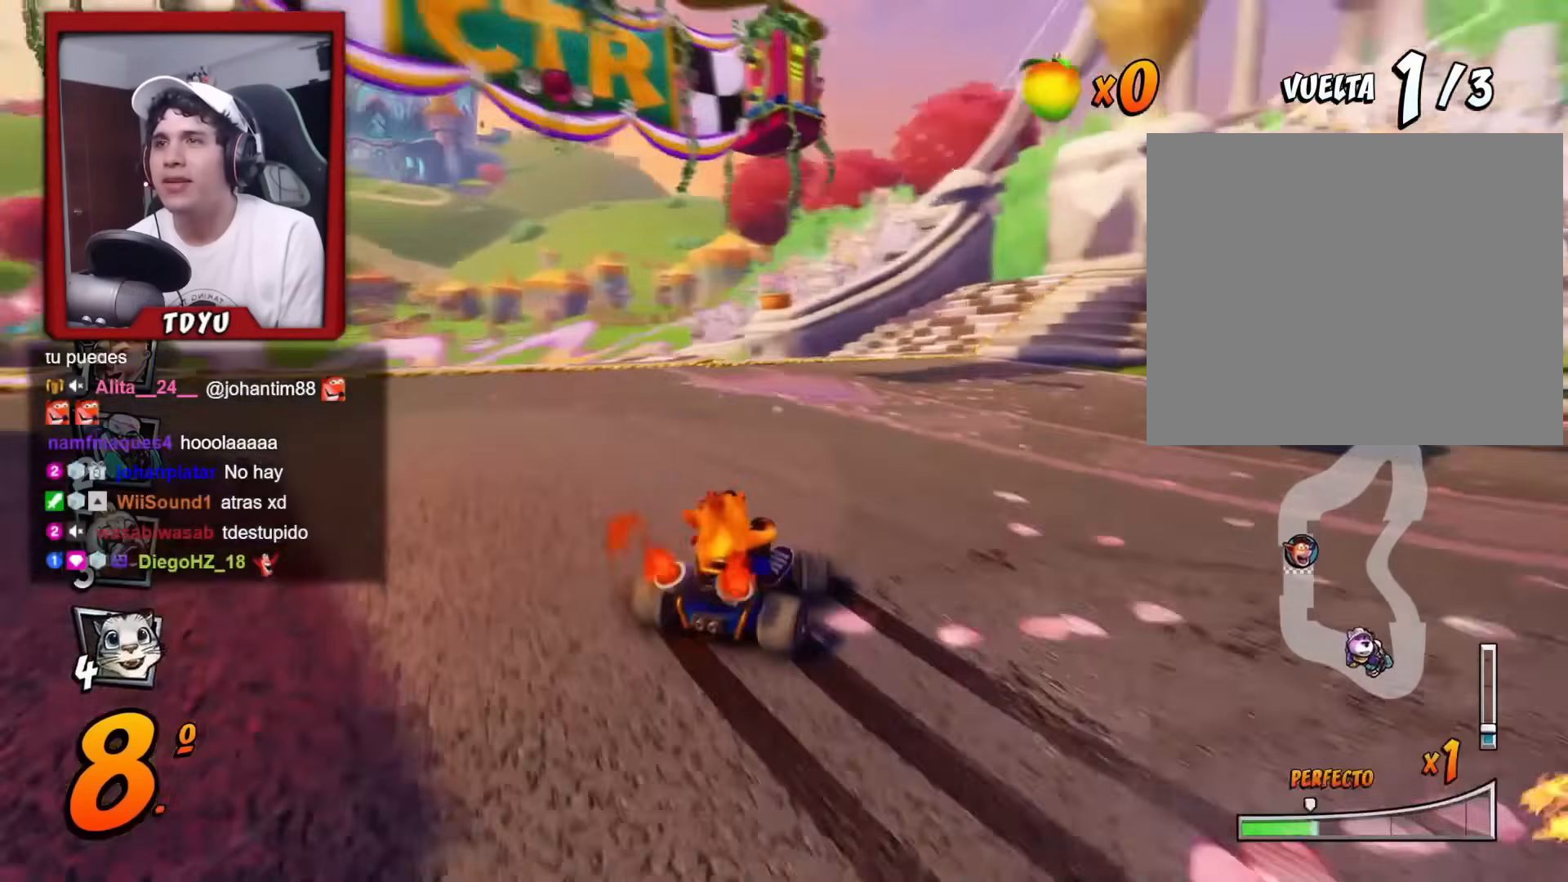
{"buttons": ["L1", "R1", "DPAD_UP", "DPAD_LEFT"], "left_stick": "center", "events": [[484, "L1", "down"], [500, "DPAD_UP", "down"]]}
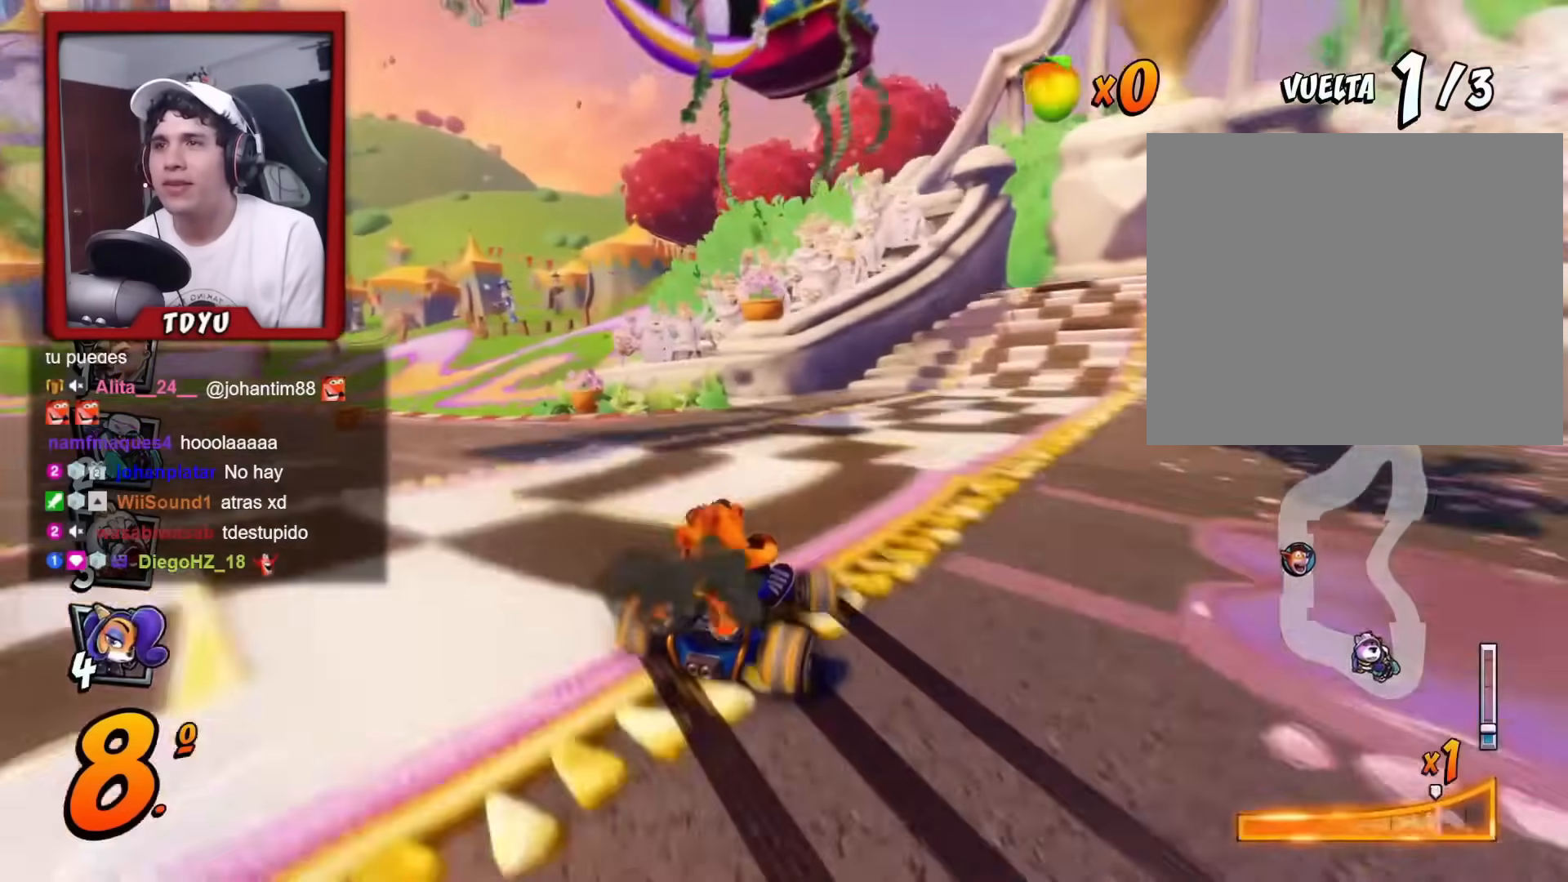
{"buttons": ["R1", "DPAD_LEFT"], "left_stick": "center", "events": [[17, "R1", "up"], [117, "DPAD_UP", "up"], [117, "R1", "down"], [167, "DPAD_LEFT", "up"], [184, "L1", "up"], [417, "DPAD_LEFT", "down"]]}